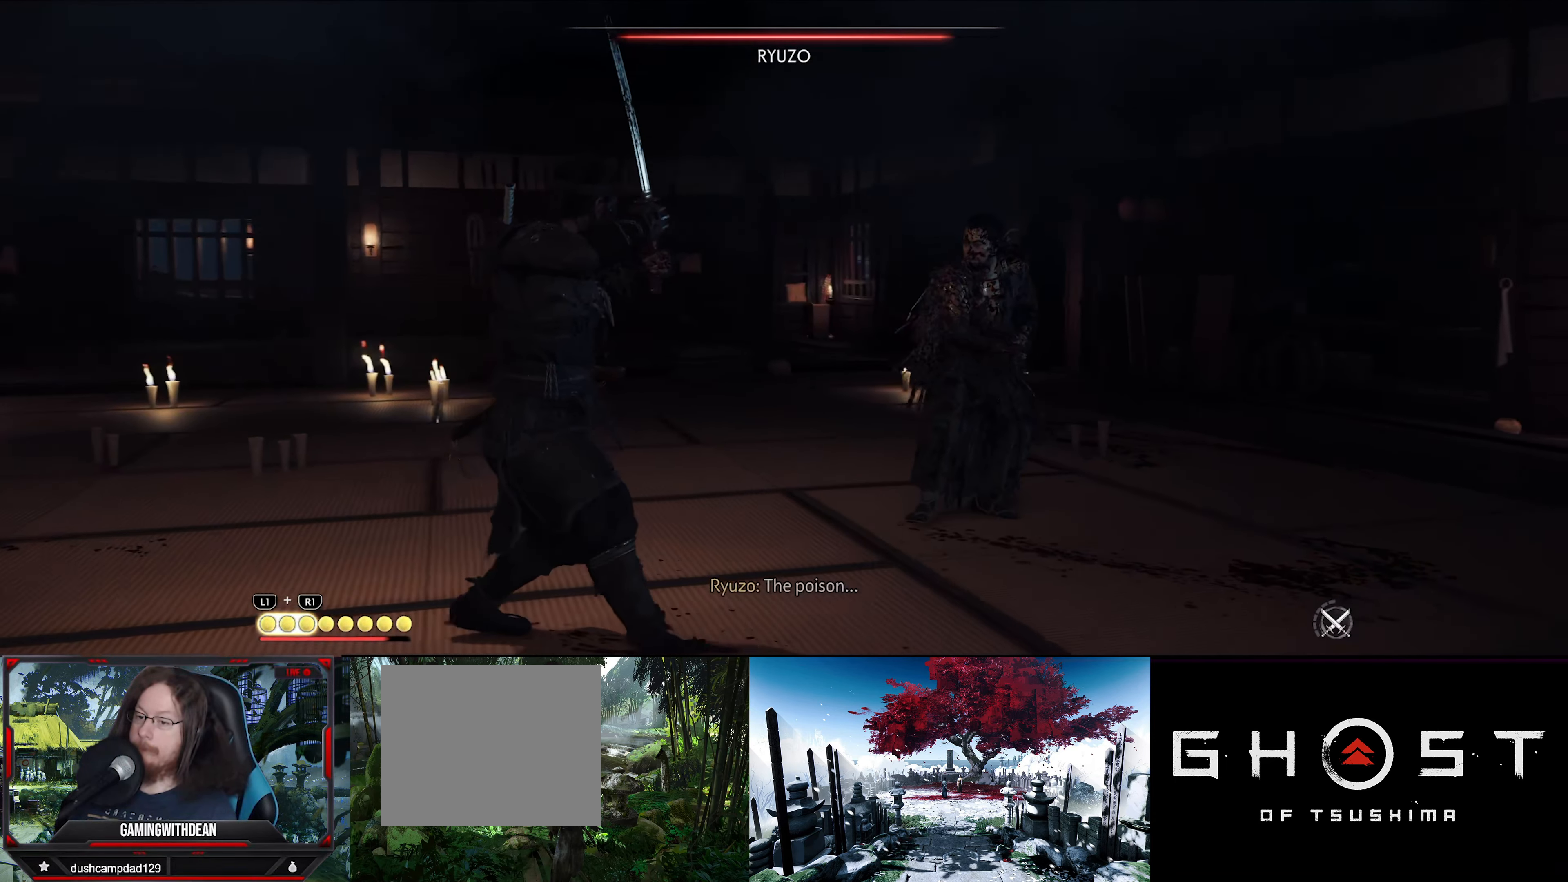
Gameplay with a controller (PlayStation layout); each line is a JSON object with the inputs held at the frame after it. "events" lists button and stick changes between this image and that frame as [ms after this image, input, new state], when the widget could be followed in between. Not read: TOUCHPAD.
{"buttons": [], "left_stick": "left", "right_stick": "center", "events": []}
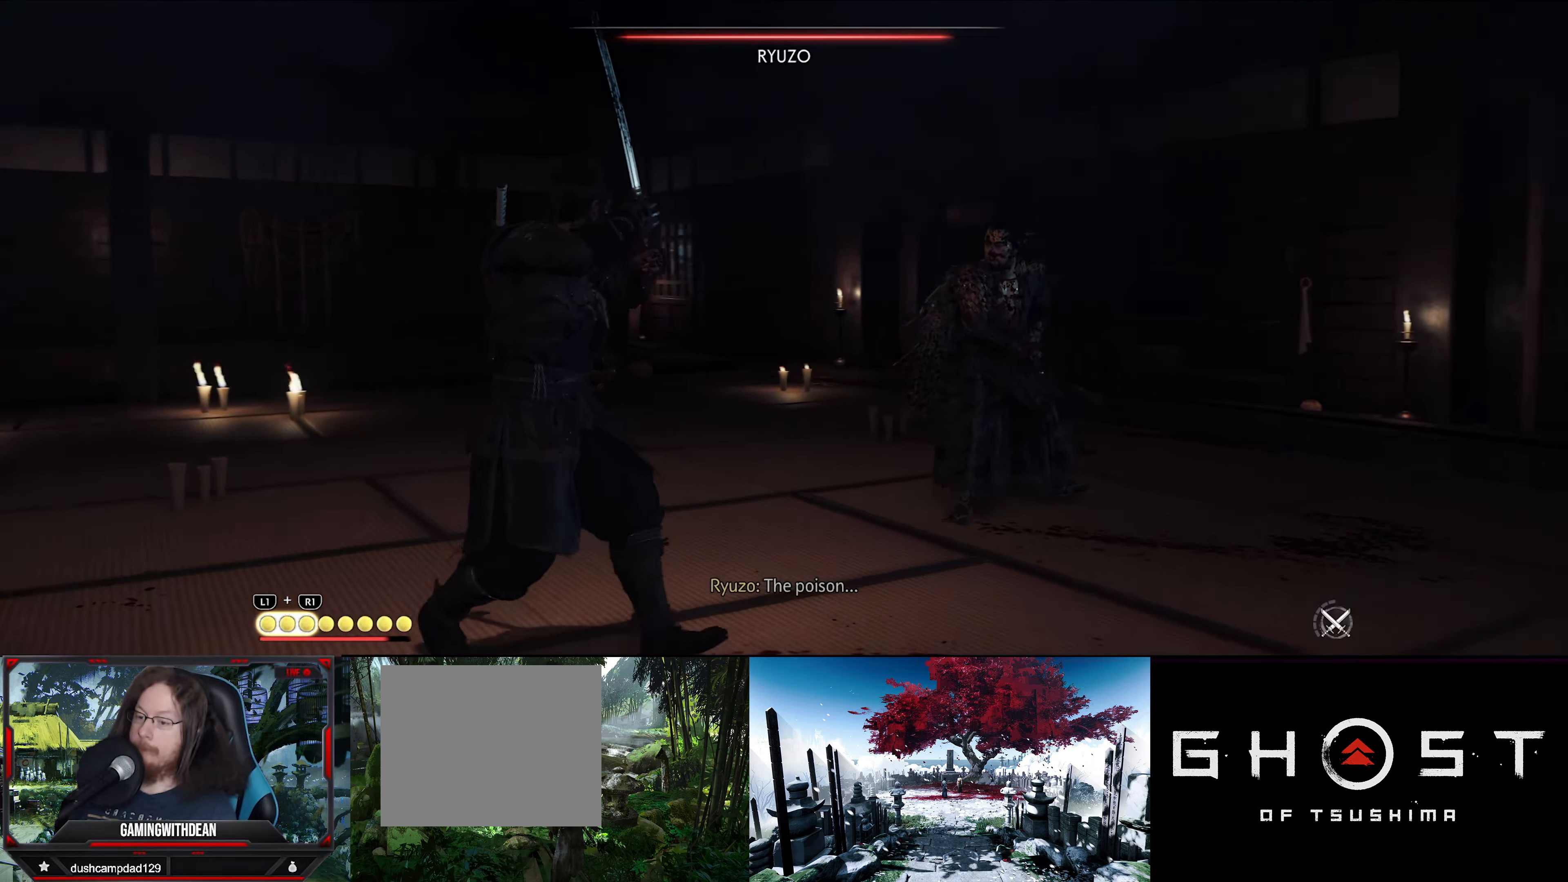
{"buttons": [], "left_stick": "left", "right_stick": "center", "events": []}
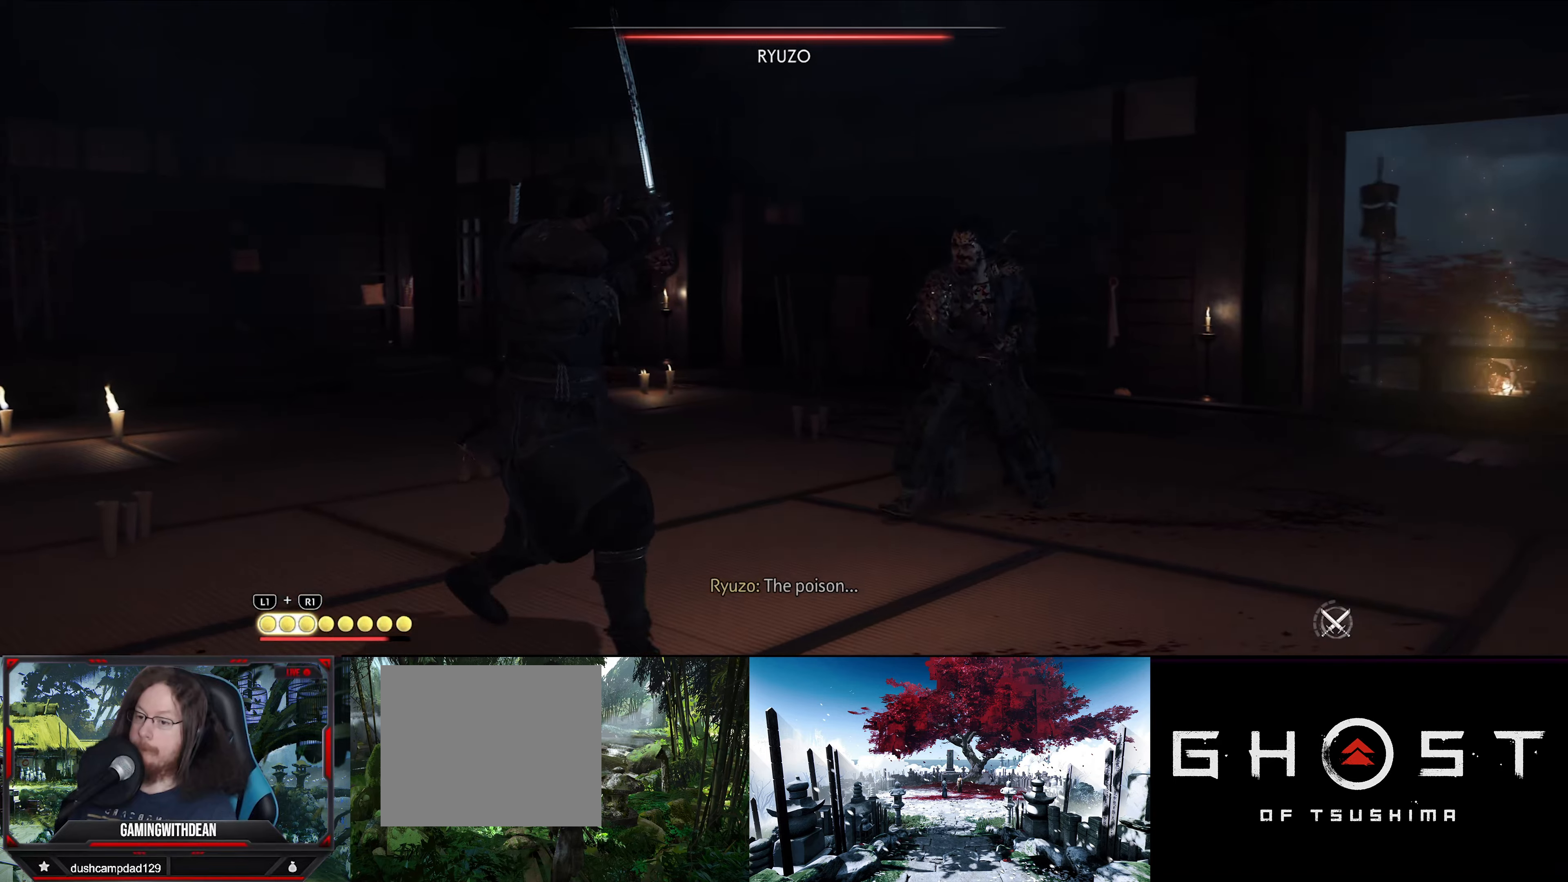
{"buttons": [], "left_stick": "left", "right_stick": "center", "events": []}
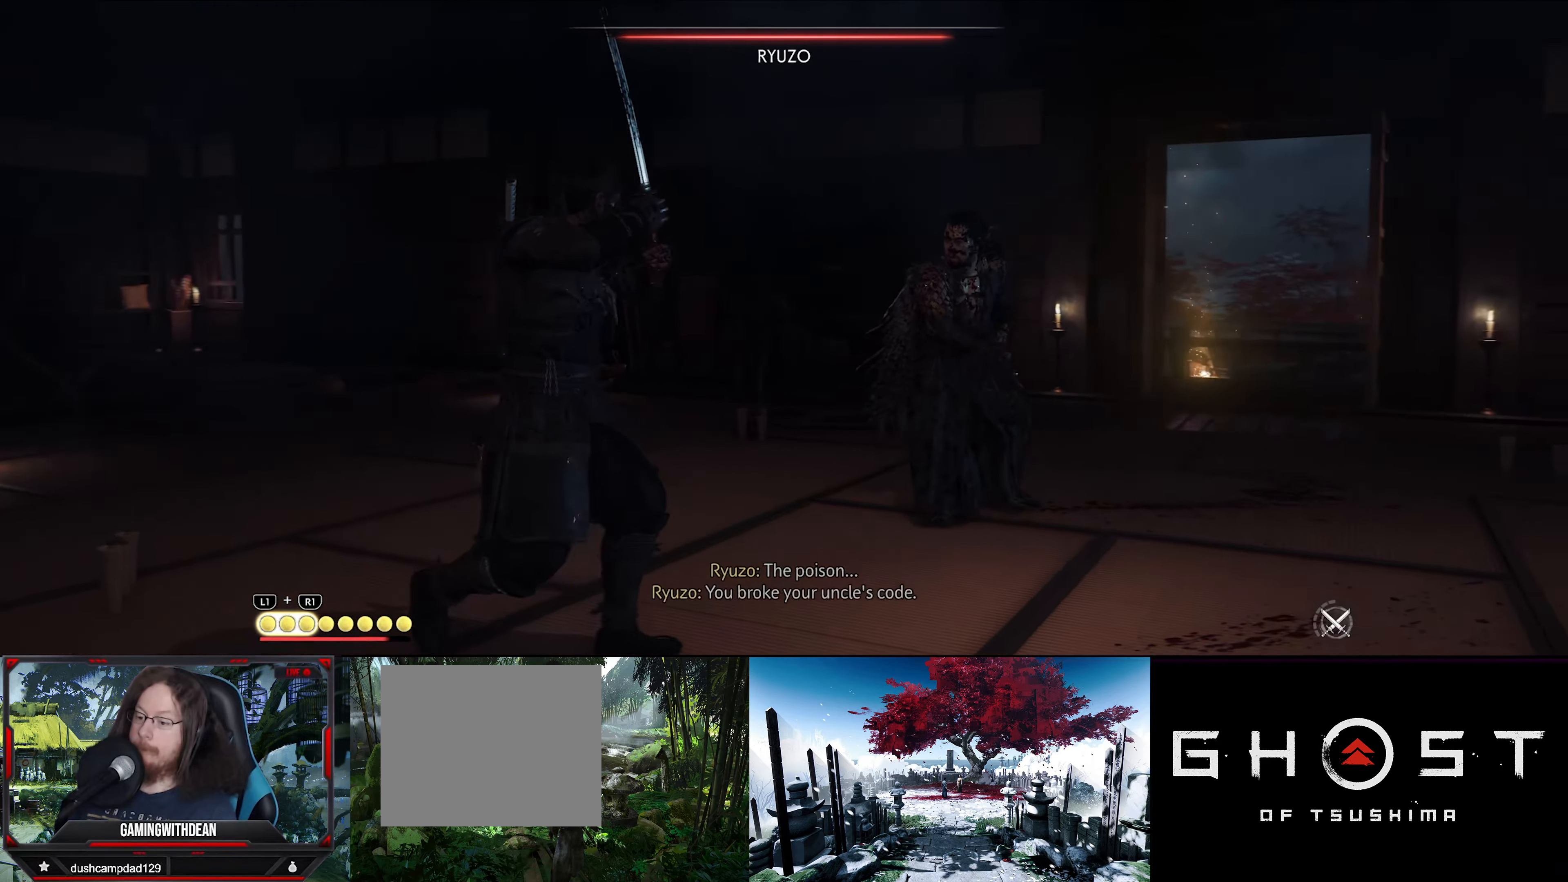
{"buttons": [], "left_stick": "left", "right_stick": "center", "events": []}
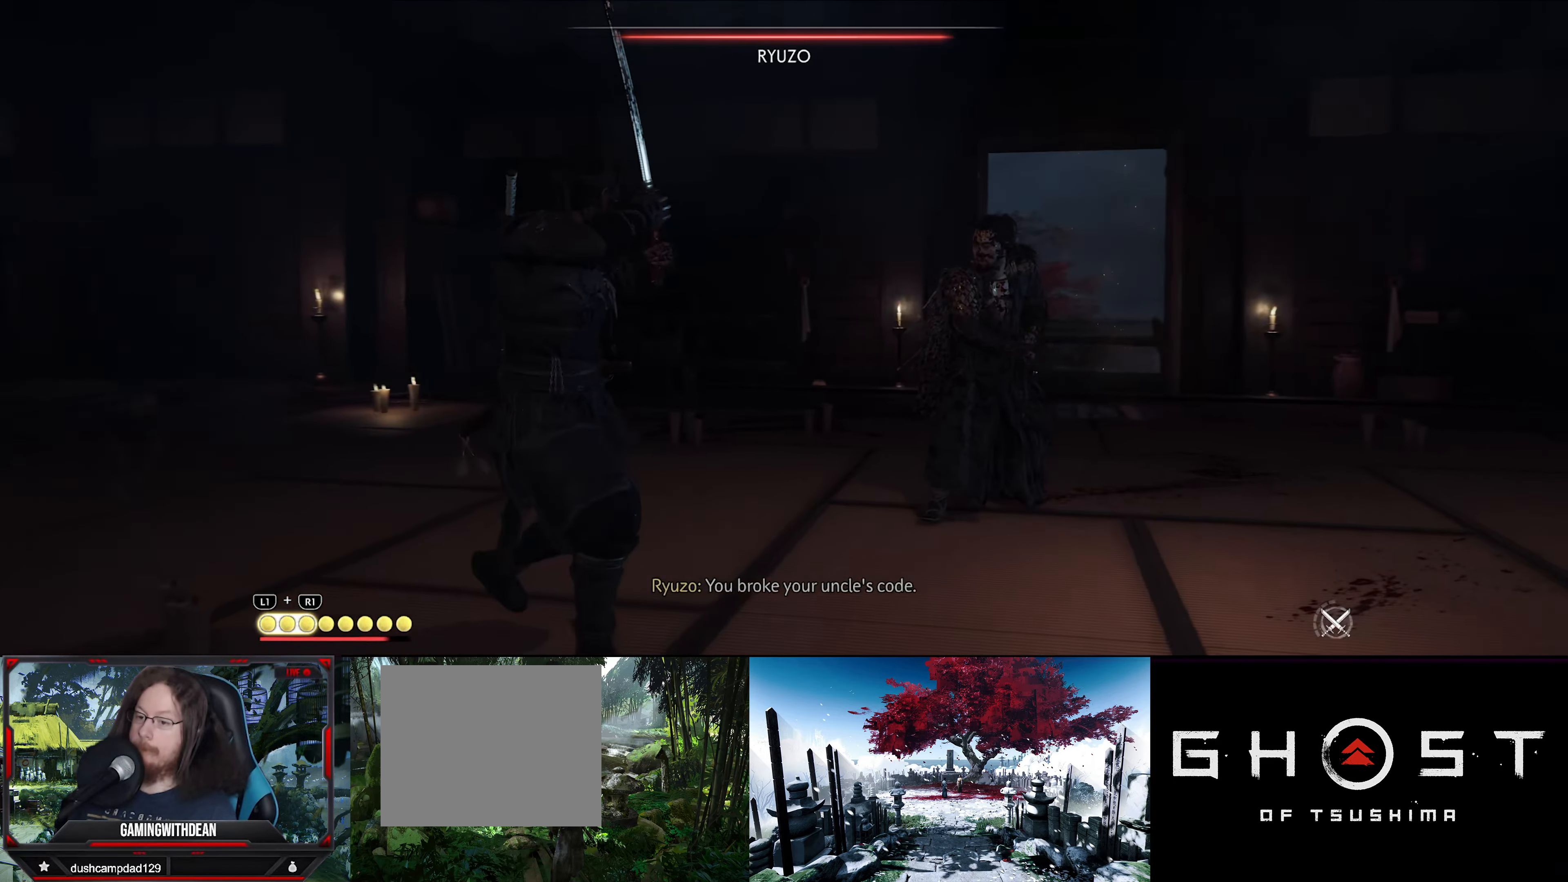
{"buttons": [], "left_stick": "left", "right_stick": "center", "events": []}
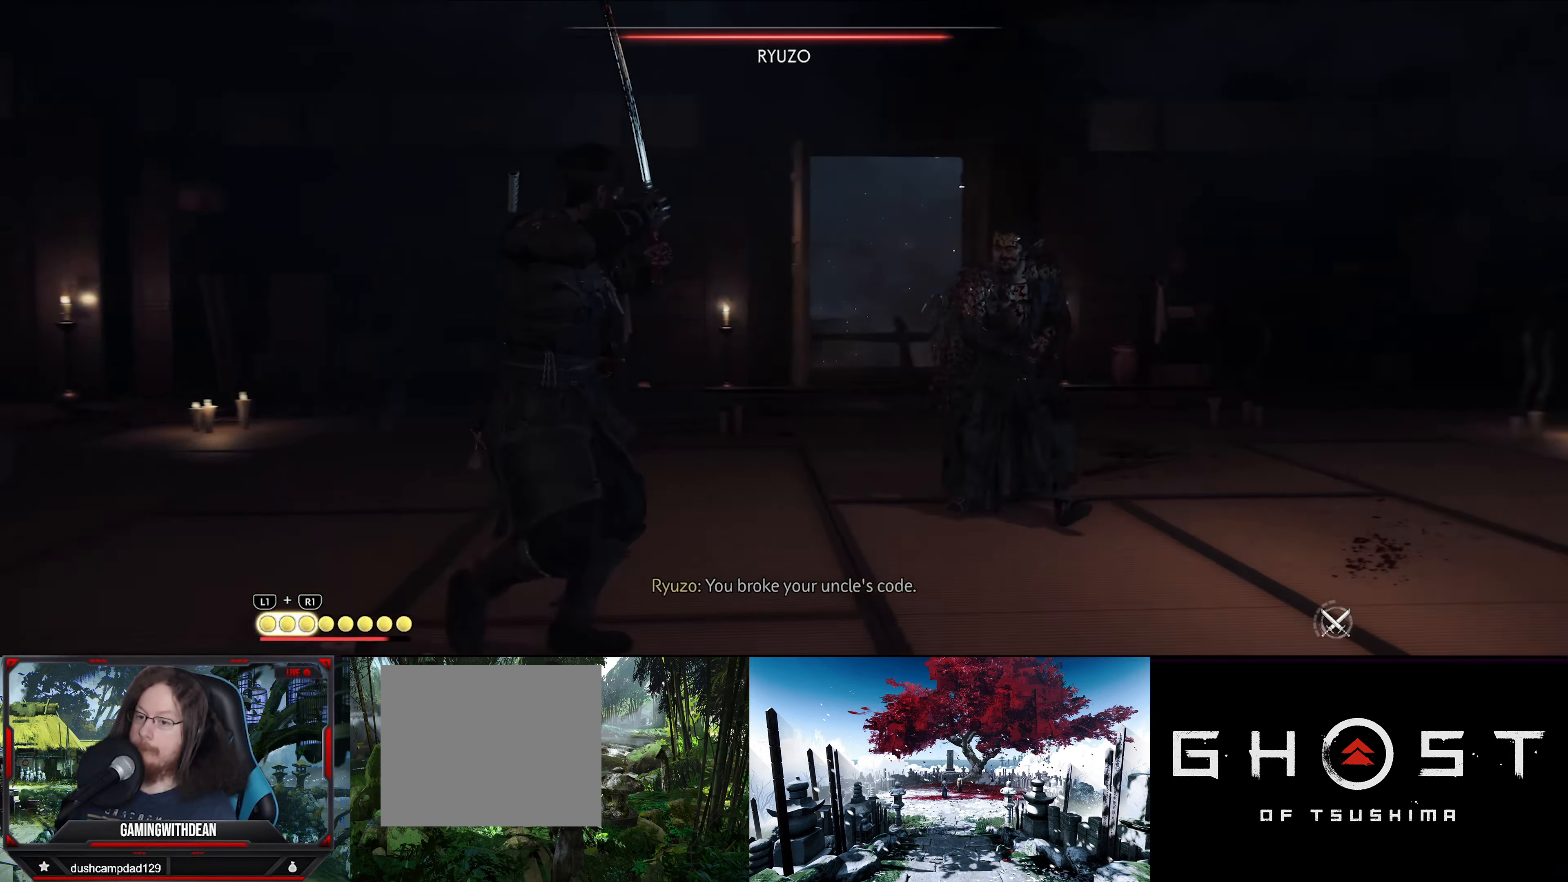
{"buttons": [], "left_stick": "left", "right_stick": "center", "events": []}
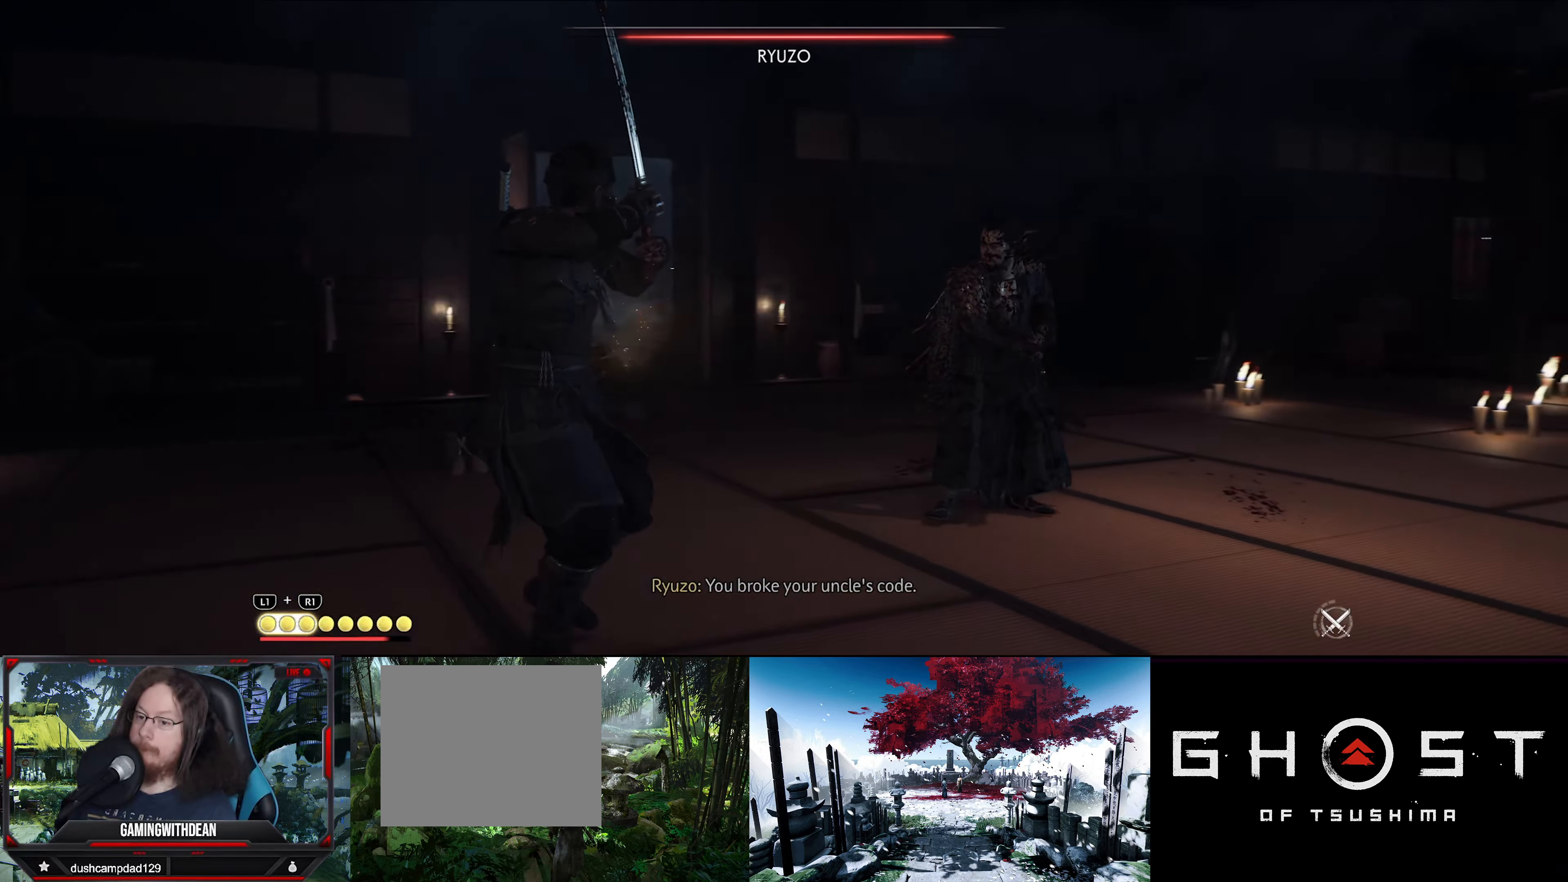
{"buttons": [], "left_stick": "left", "right_stick": "center", "events": []}
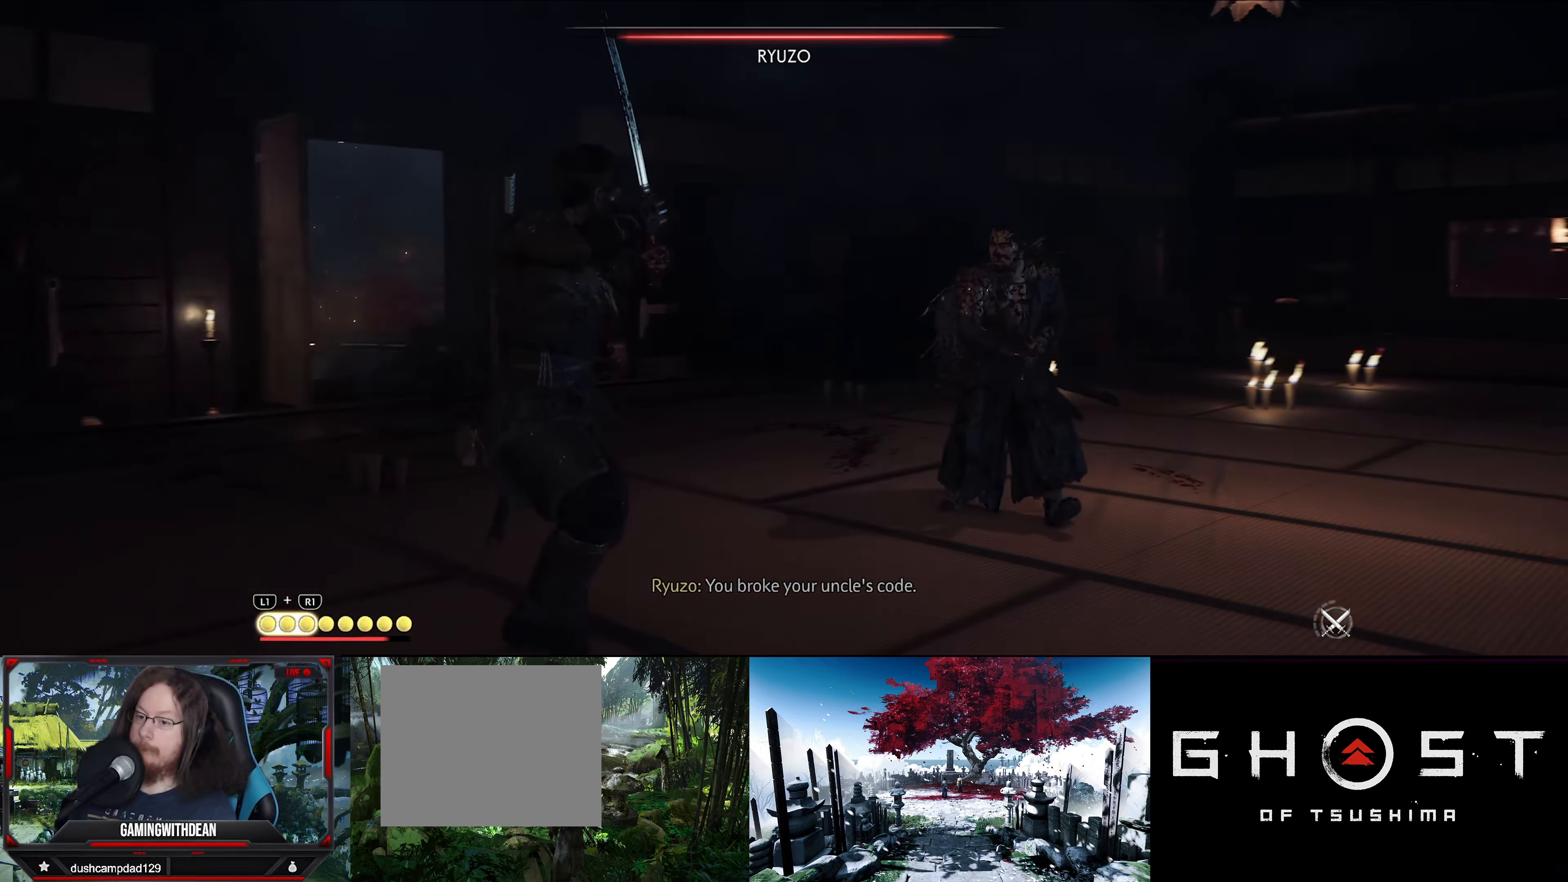
{"buttons": [], "left_stick": "left", "right_stick": "center", "events": []}
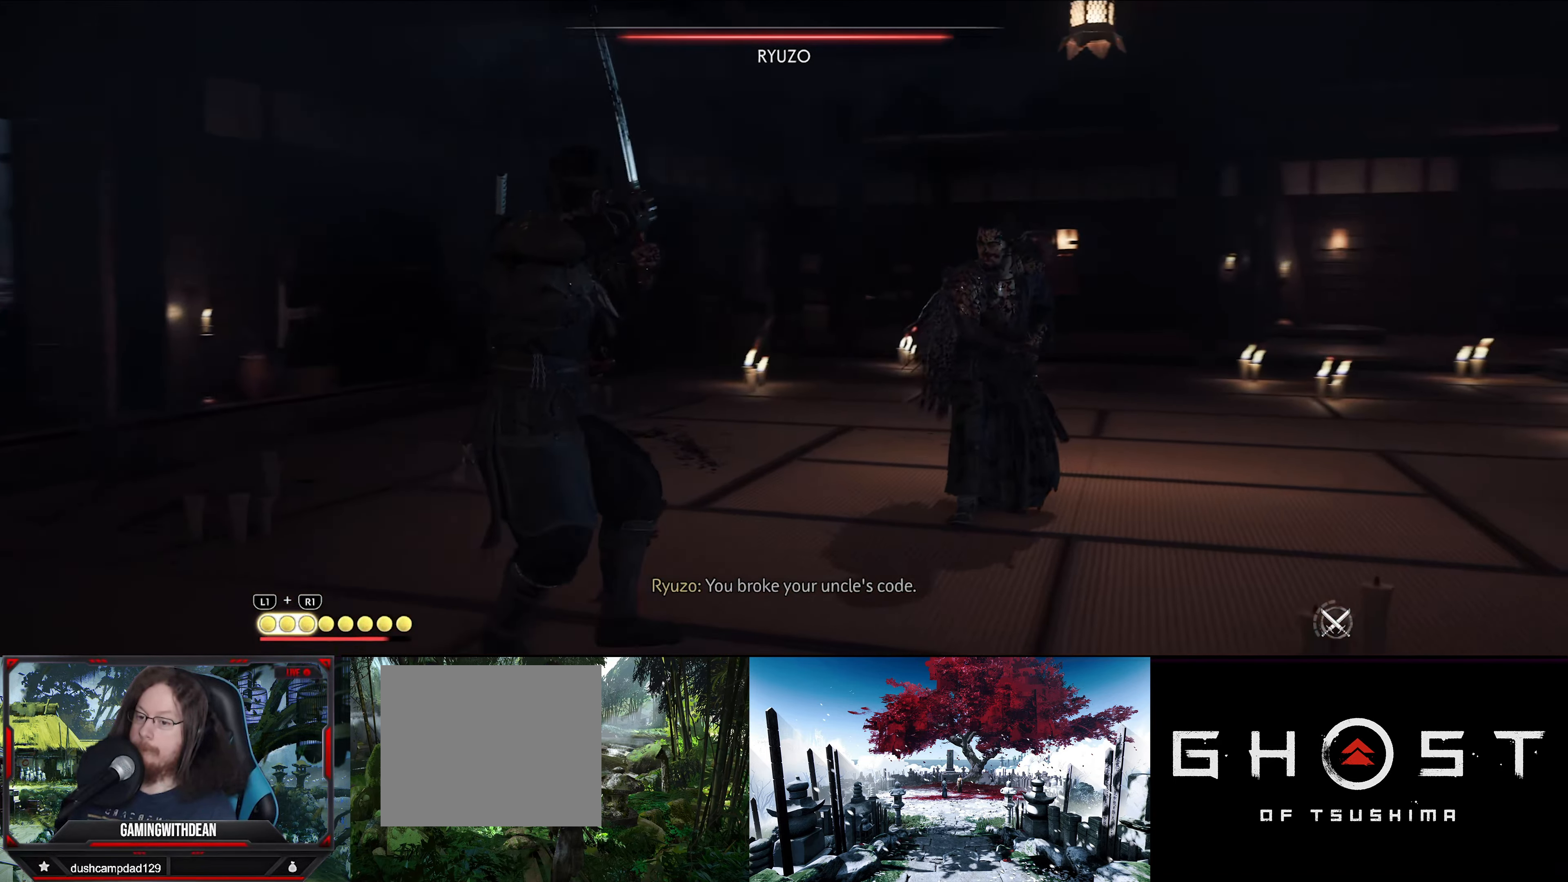
{"buttons": [], "left_stick": "center", "right_stick": "center", "events": [[33, "left_stick", "center"], [66, "SQUARE", "down"], [216, "SQUARE", "up"]]}
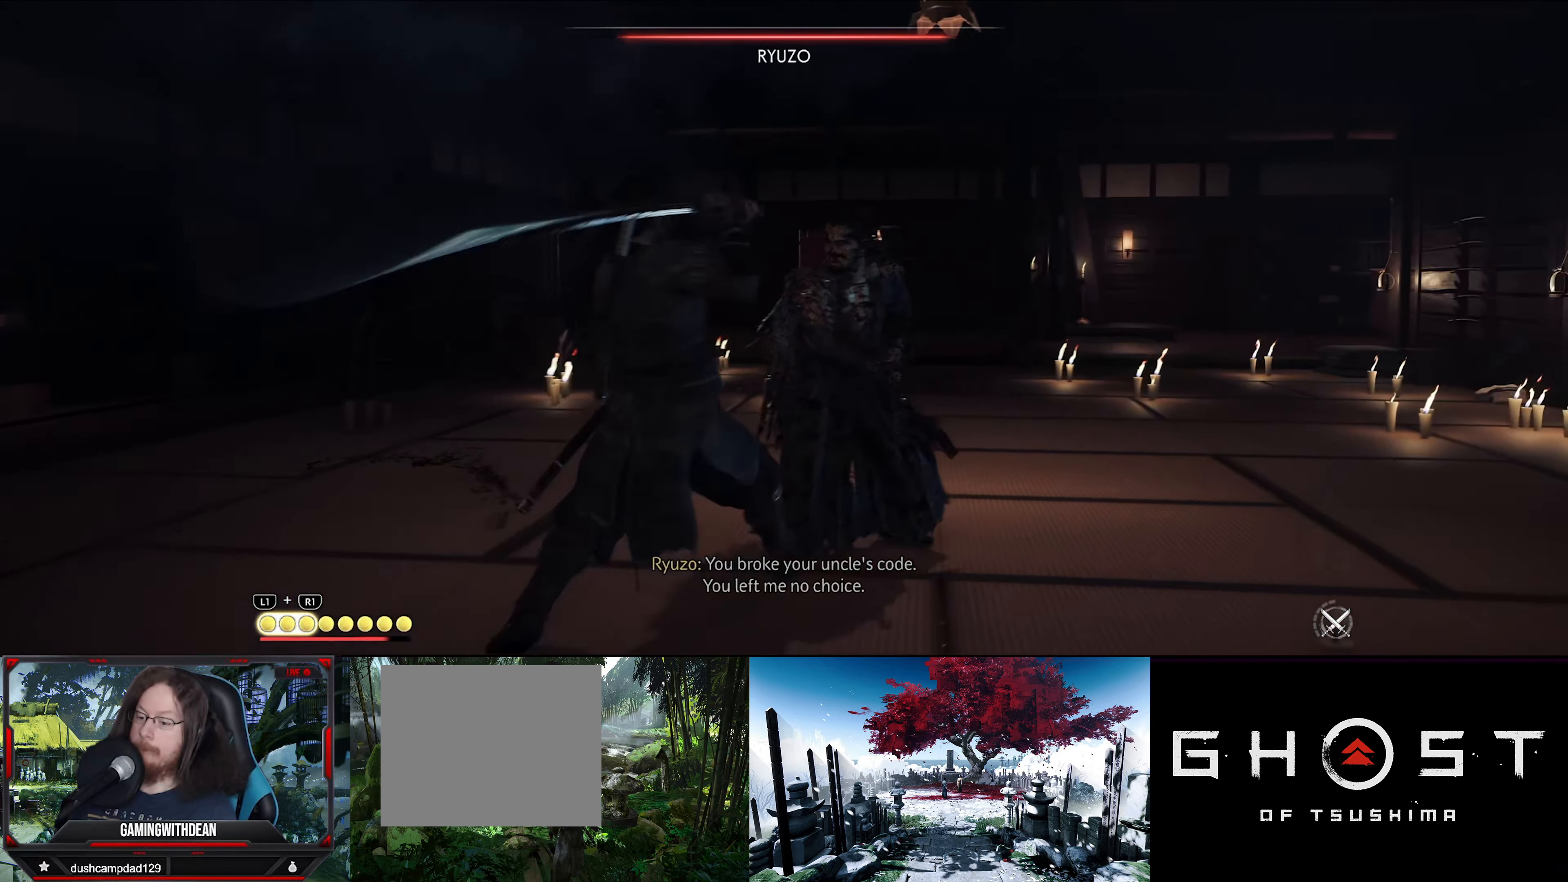
{"buttons": [], "left_stick": "center", "right_stick": "center", "events": [[83, "TRIANGLE", "down"], [200, "TRIANGLE", "up"], [266, "TRIANGLE", "down"], [383, "TRIANGLE", "up"], [450, "TRIANGLE", "down"], [500, "TRIANGLE", "up"]]}
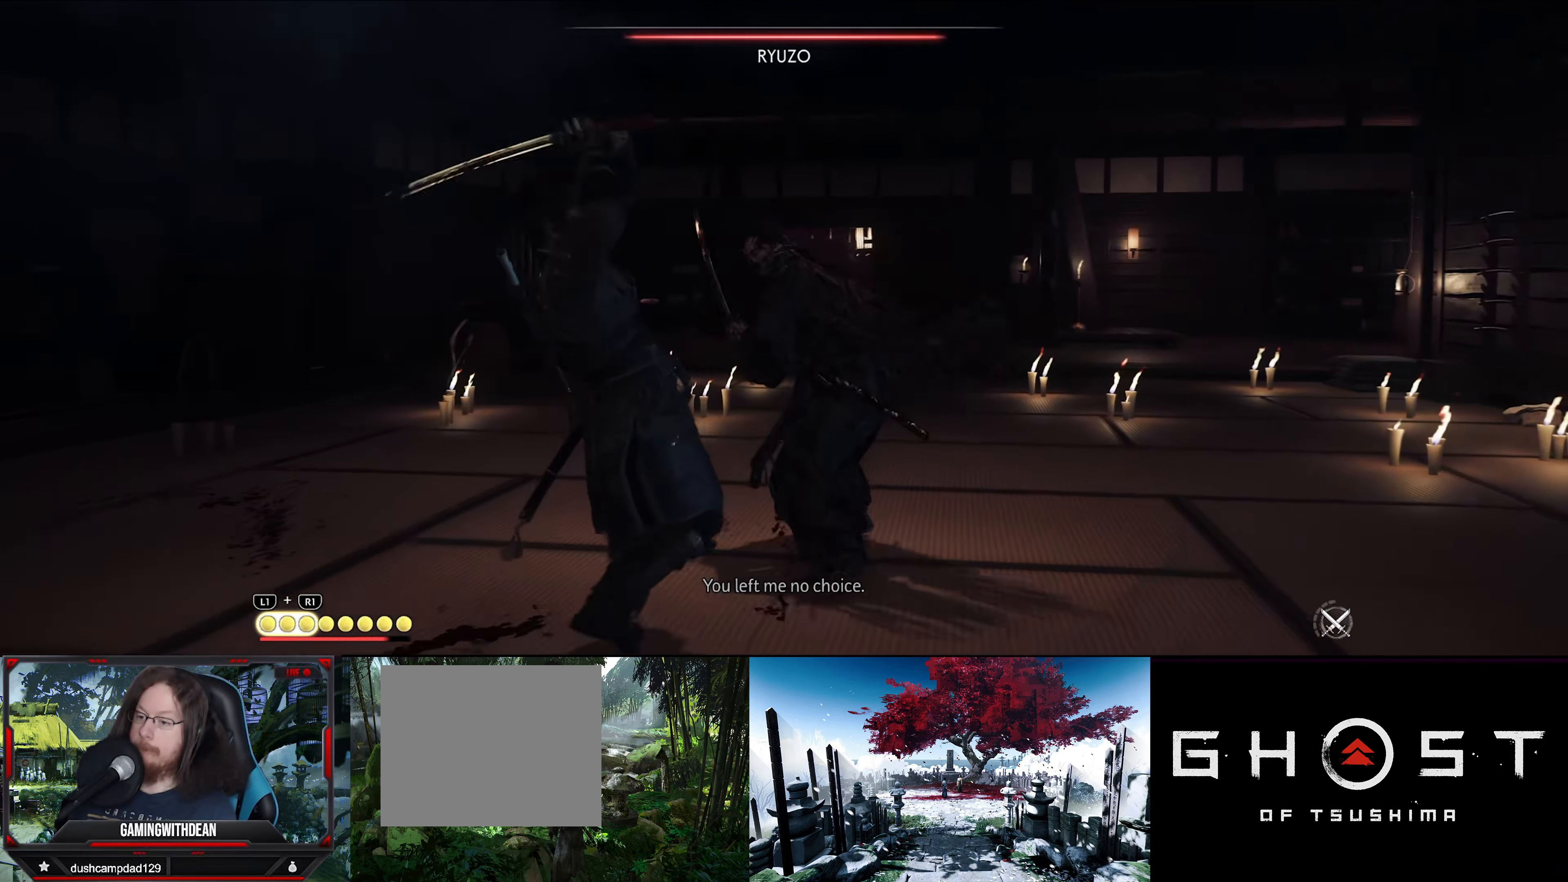
{"buttons": ["TRIANGLE"], "left_stick": "center", "right_stick": "center", "events": [[250, "TRIANGLE", "down"], [350, "TRIANGLE", "up"], [416, "TRIANGLE", "down"]]}
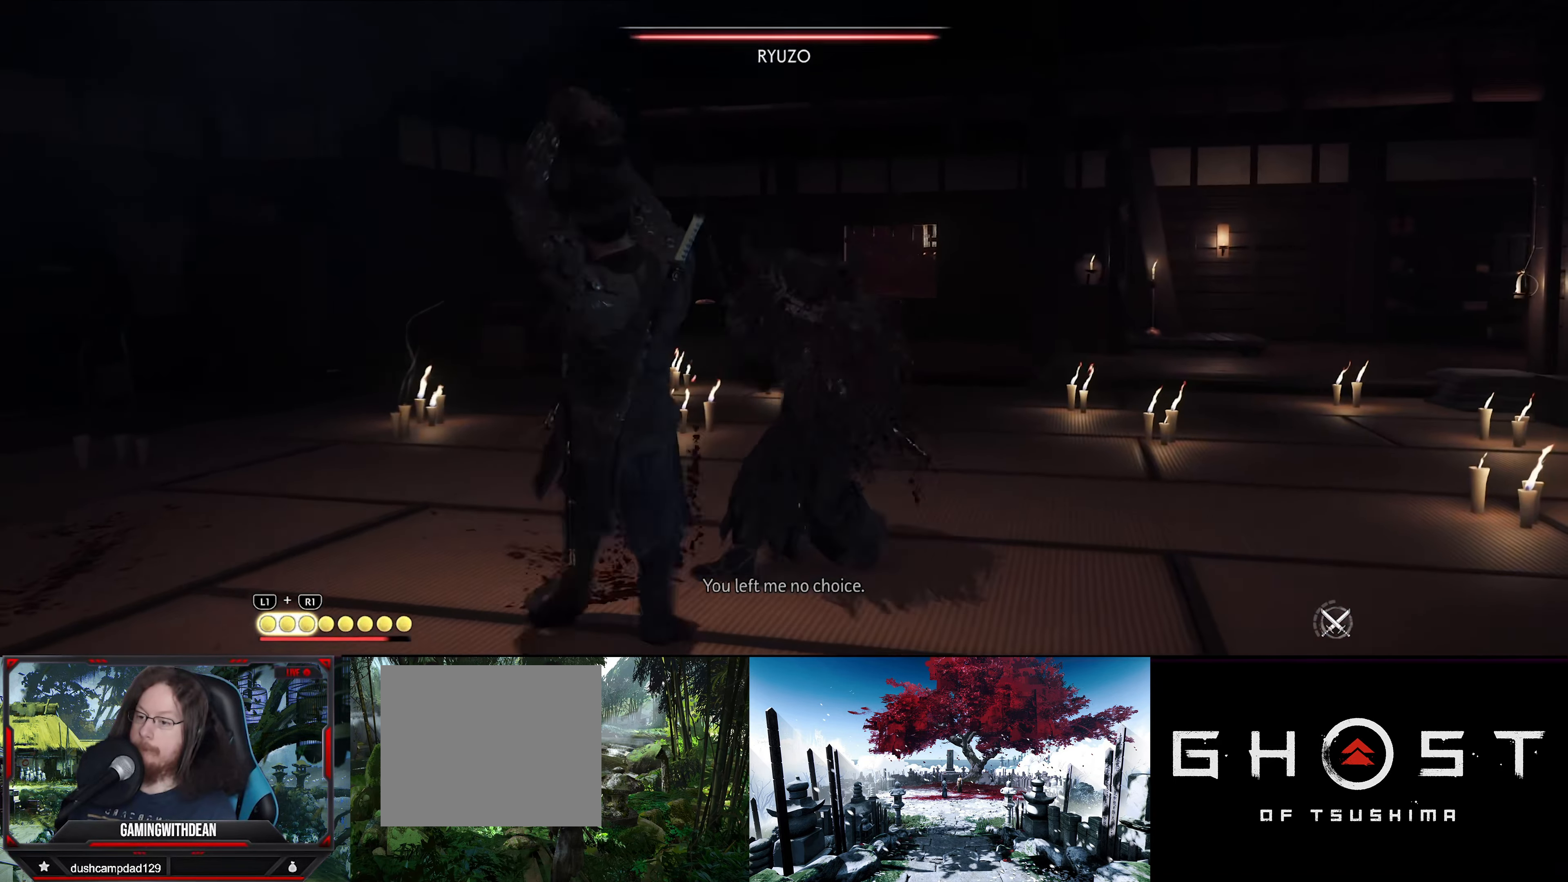
{"buttons": ["SQUARE"], "left_stick": "center", "right_stick": "center", "events": [[16, "TRIANGLE", "up"], [450, "SQUARE", "down"]]}
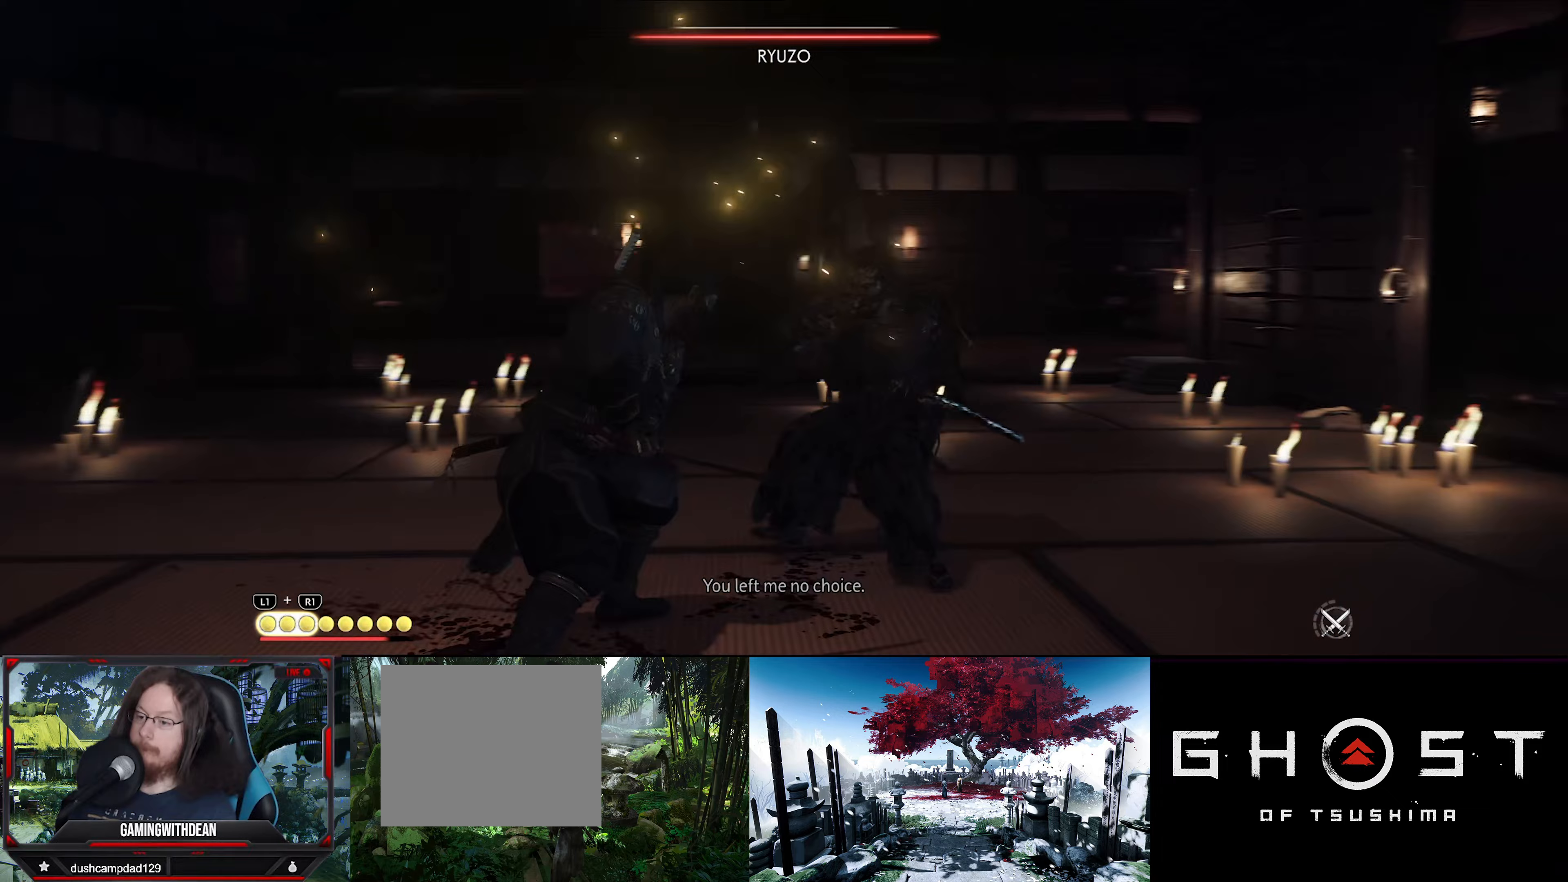
{"buttons": [], "left_stick": "center", "right_stick": "center", "events": [[67, "SQUARE", "up"]]}
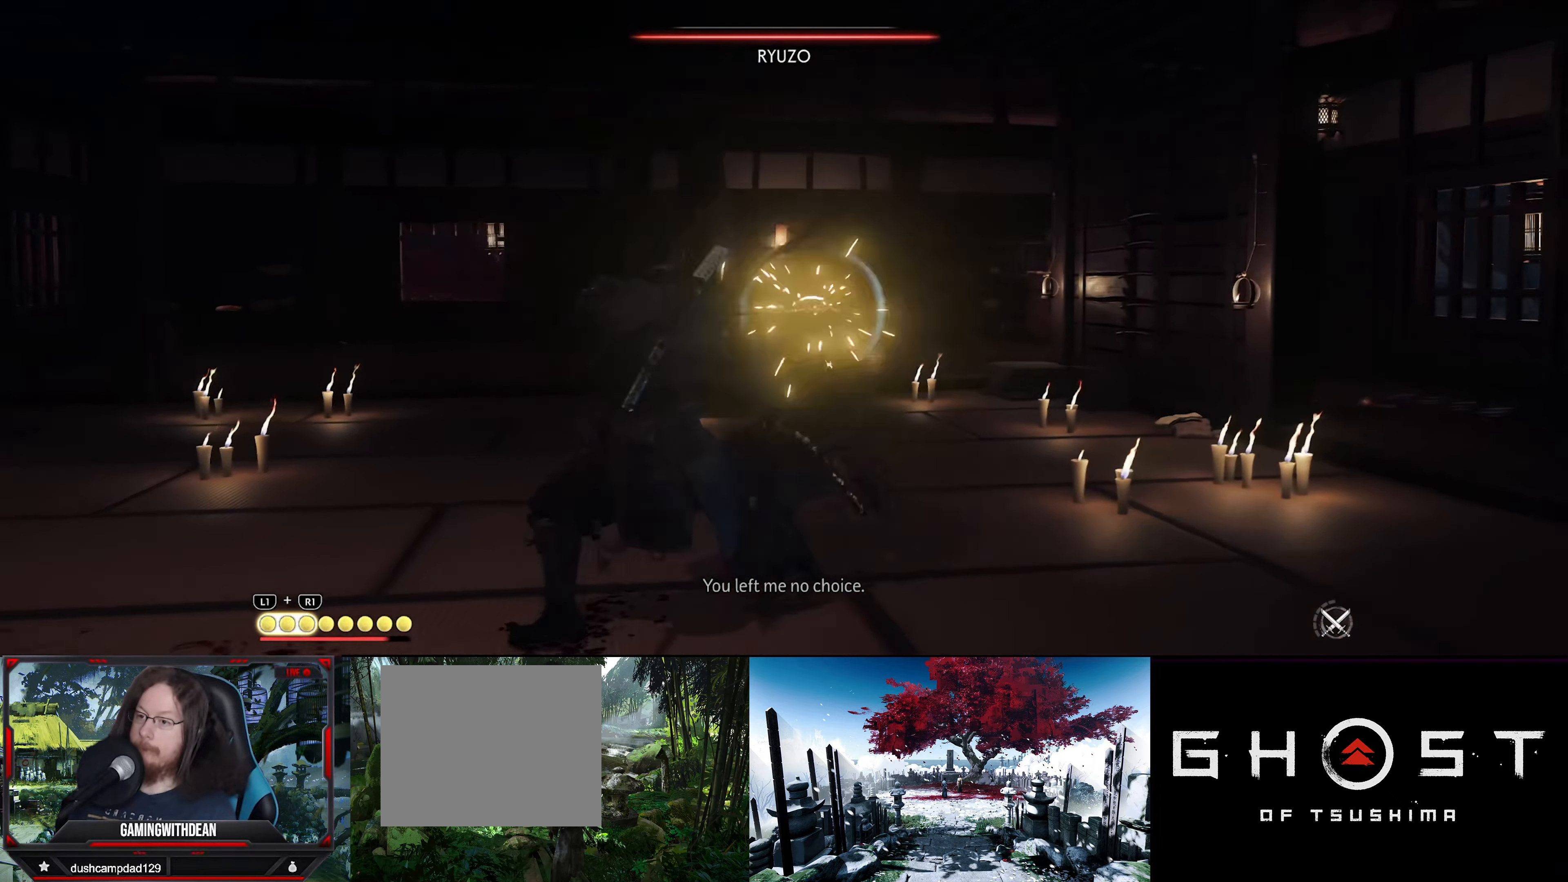
{"buttons": [], "left_stick": "left", "right_stick": "center", "events": [[167, "left_stick", "left"]]}
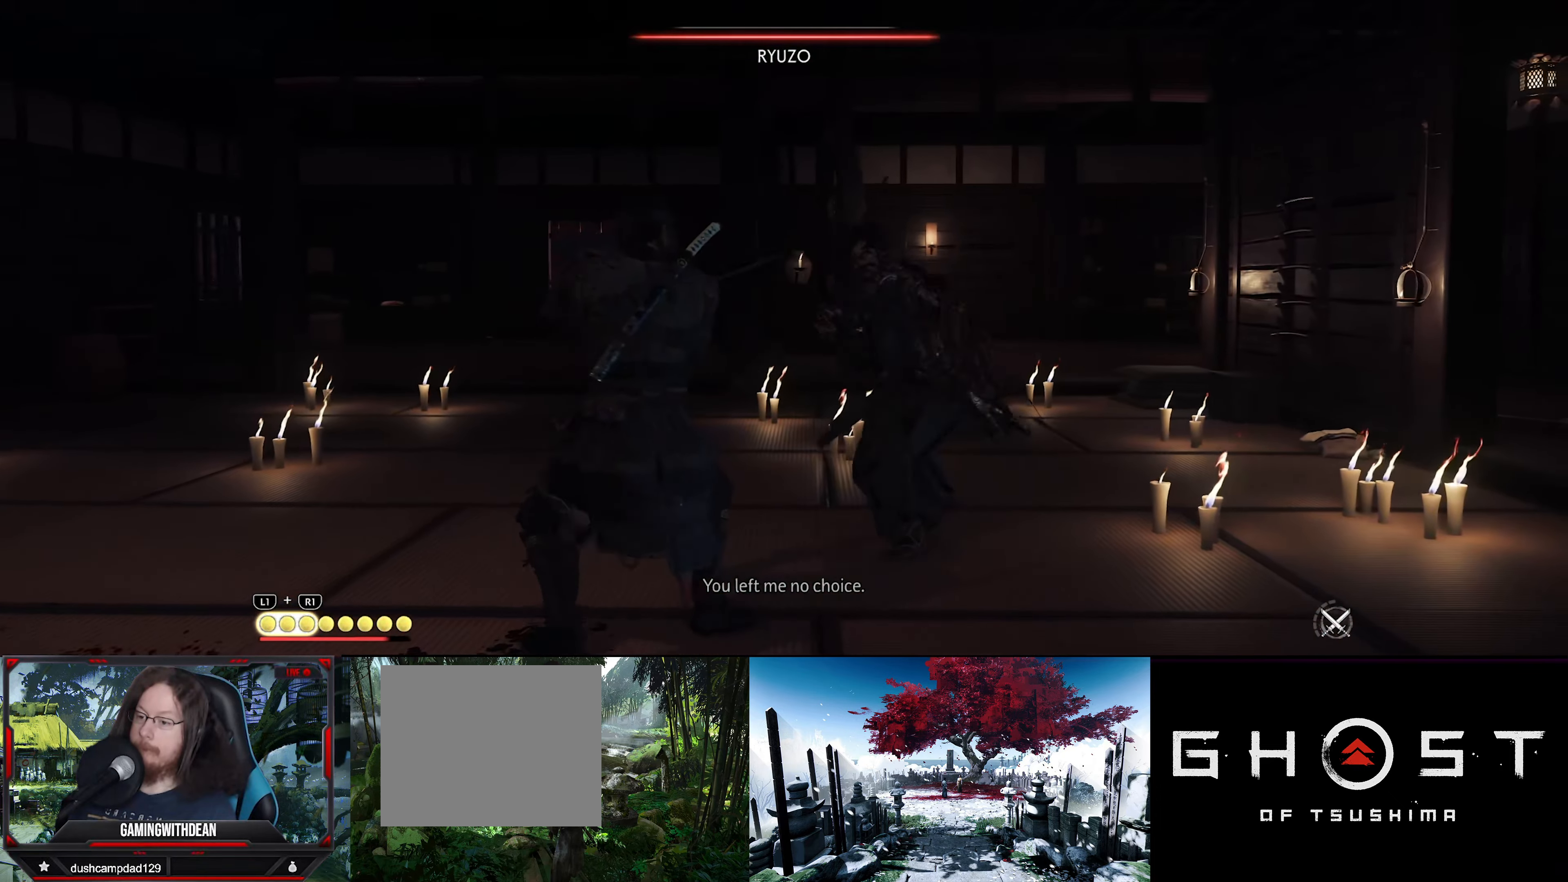
{"buttons": [], "left_stick": "left", "right_stick": "center", "events": []}
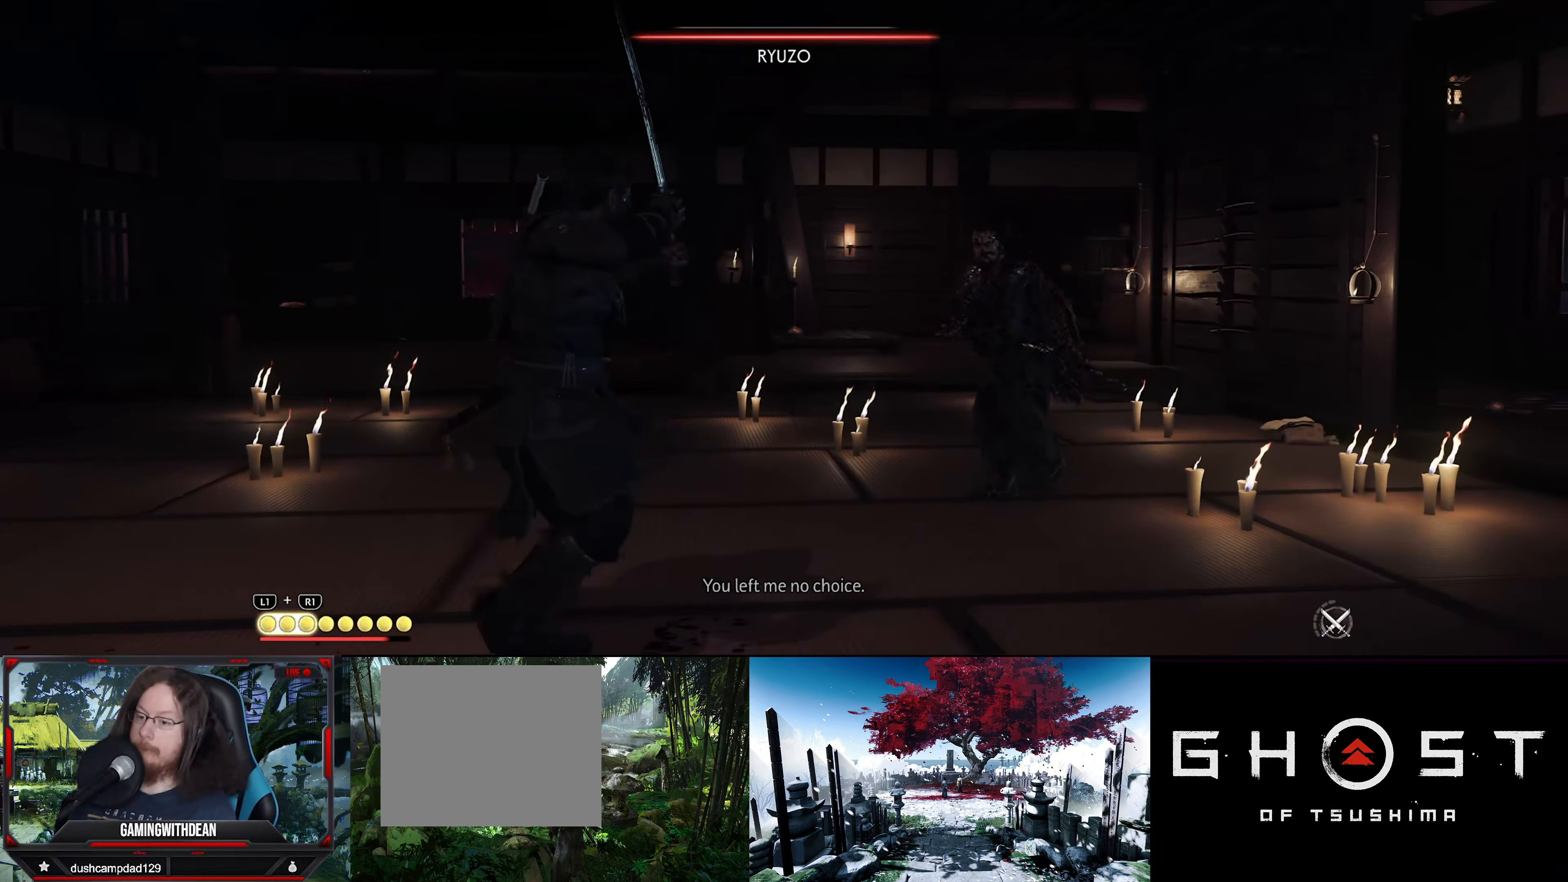
{"buttons": [], "left_stick": "down-left", "right_stick": "center", "events": [[483, "left_stick", "down-left"]]}
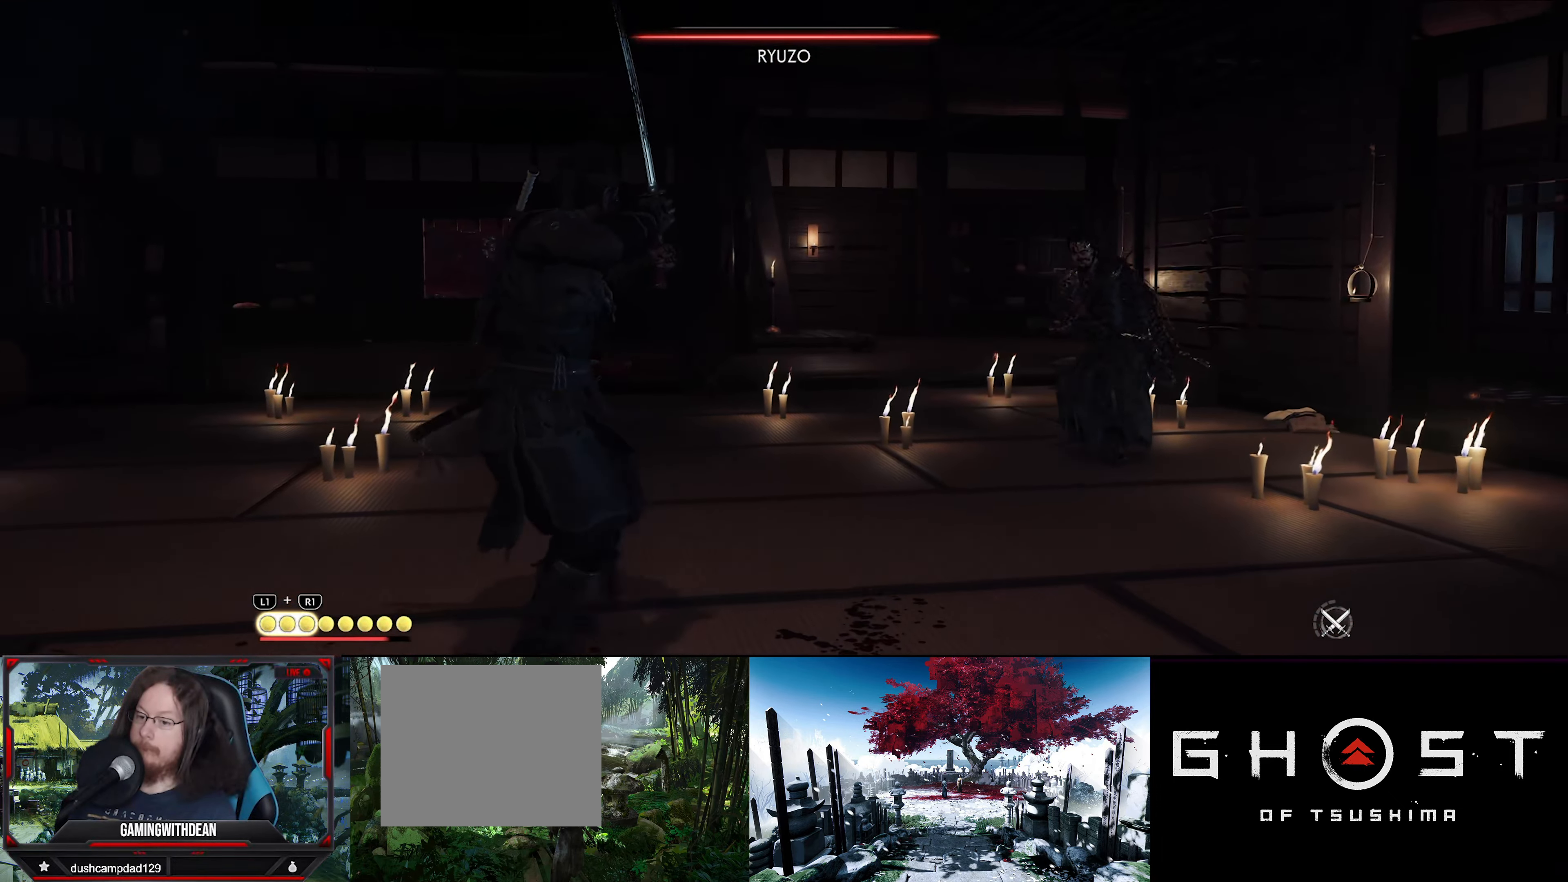
{"buttons": ["TRIANGLE"], "left_stick": "center", "right_stick": "center", "events": [[100, "left_stick", "center"], [217, "TRIANGLE", "down"]]}
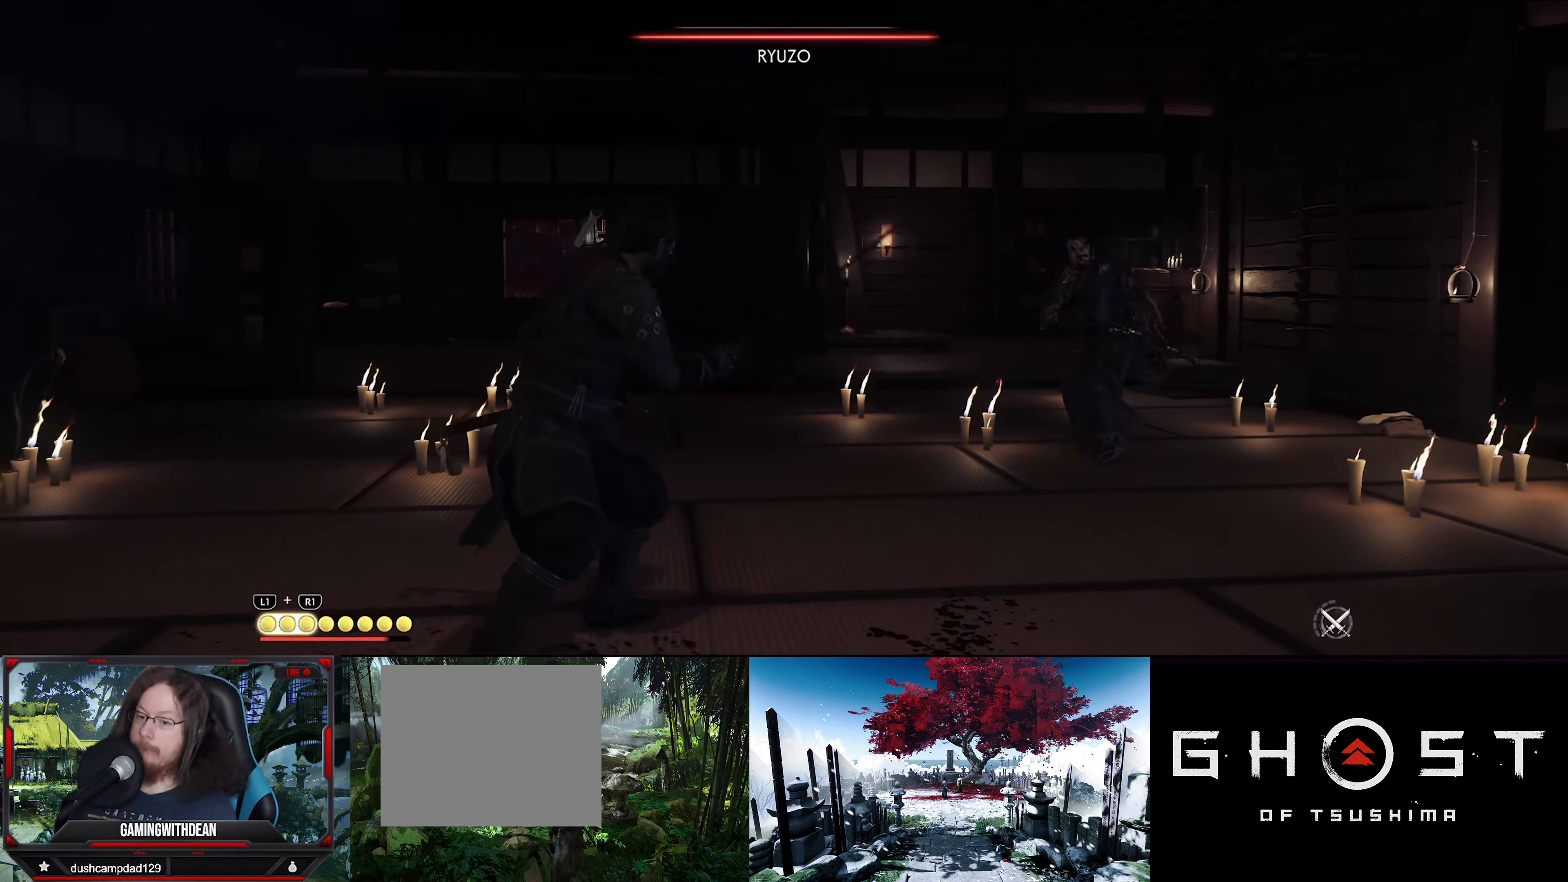
{"buttons": ["TRIANGLE"], "left_stick": "center", "right_stick": "center", "events": []}
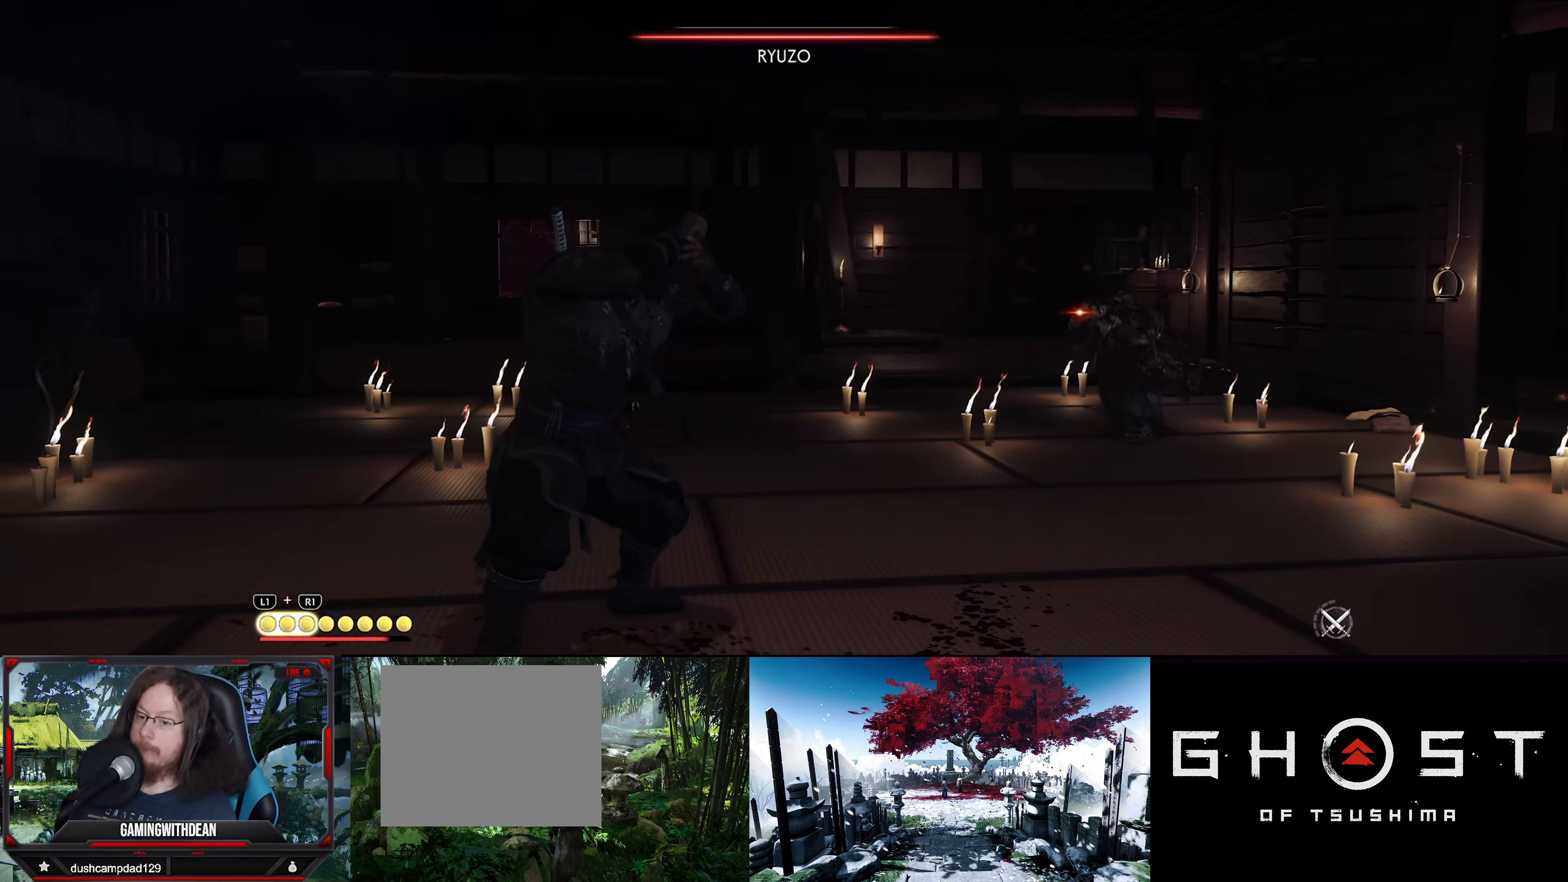
{"buttons": ["CIRCLE"], "left_stick": "left", "right_stick": "center", "events": [[150, "TRIANGLE", "up"], [150, "left_stick", "left"], [317, "CIRCLE", "down"], [400, "CIRCLE", "up"], [467, "CIRCLE", "down"]]}
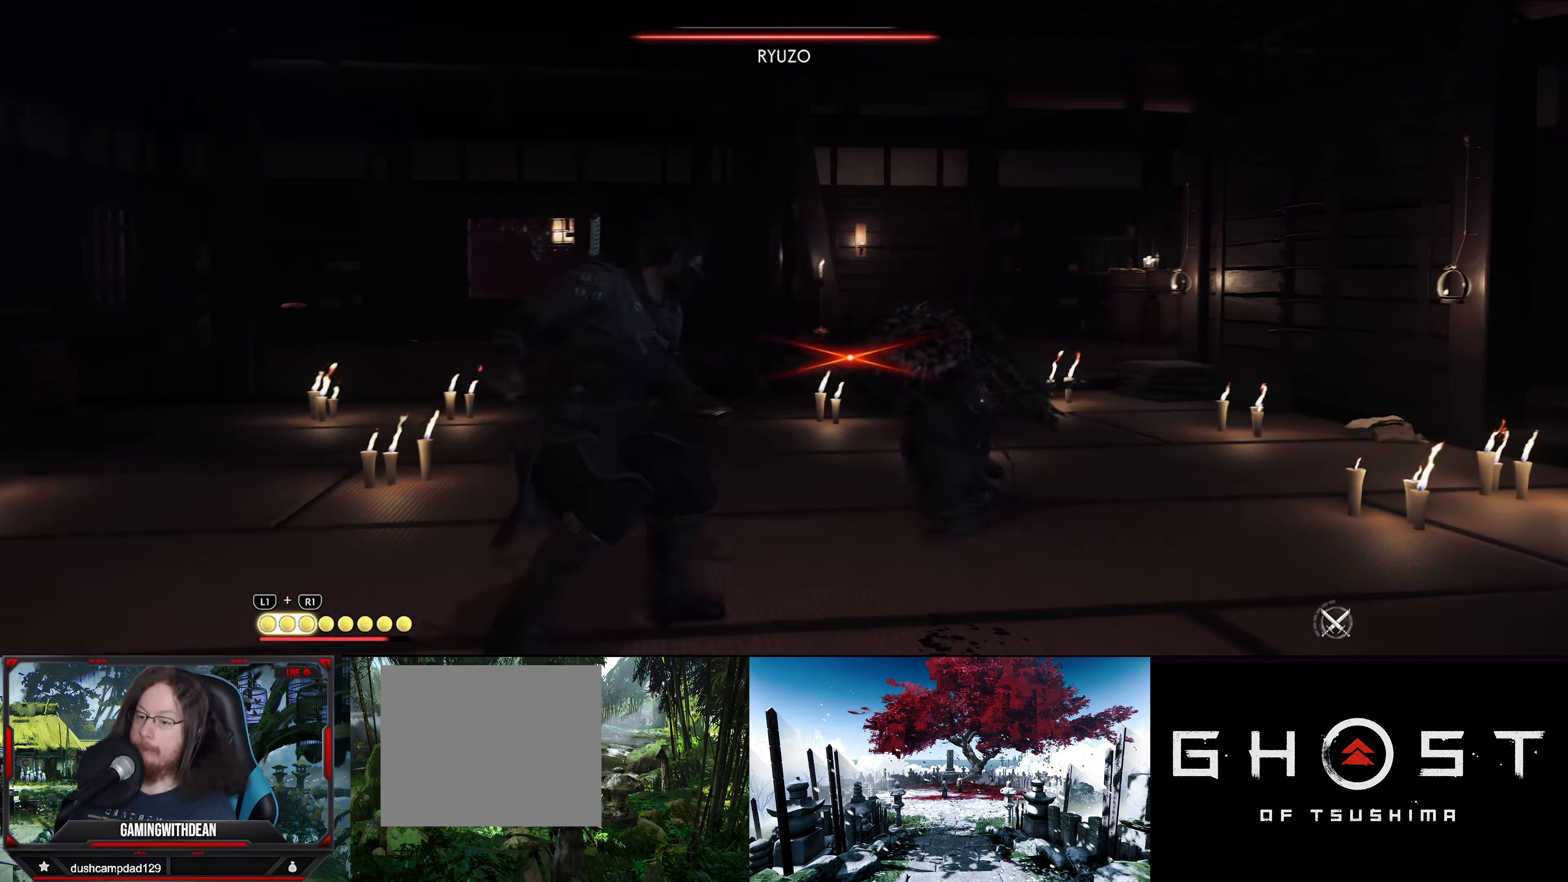
{"buttons": [], "left_stick": "left", "right_stick": "center", "events": [[50, "CIRCLE", "up"]]}
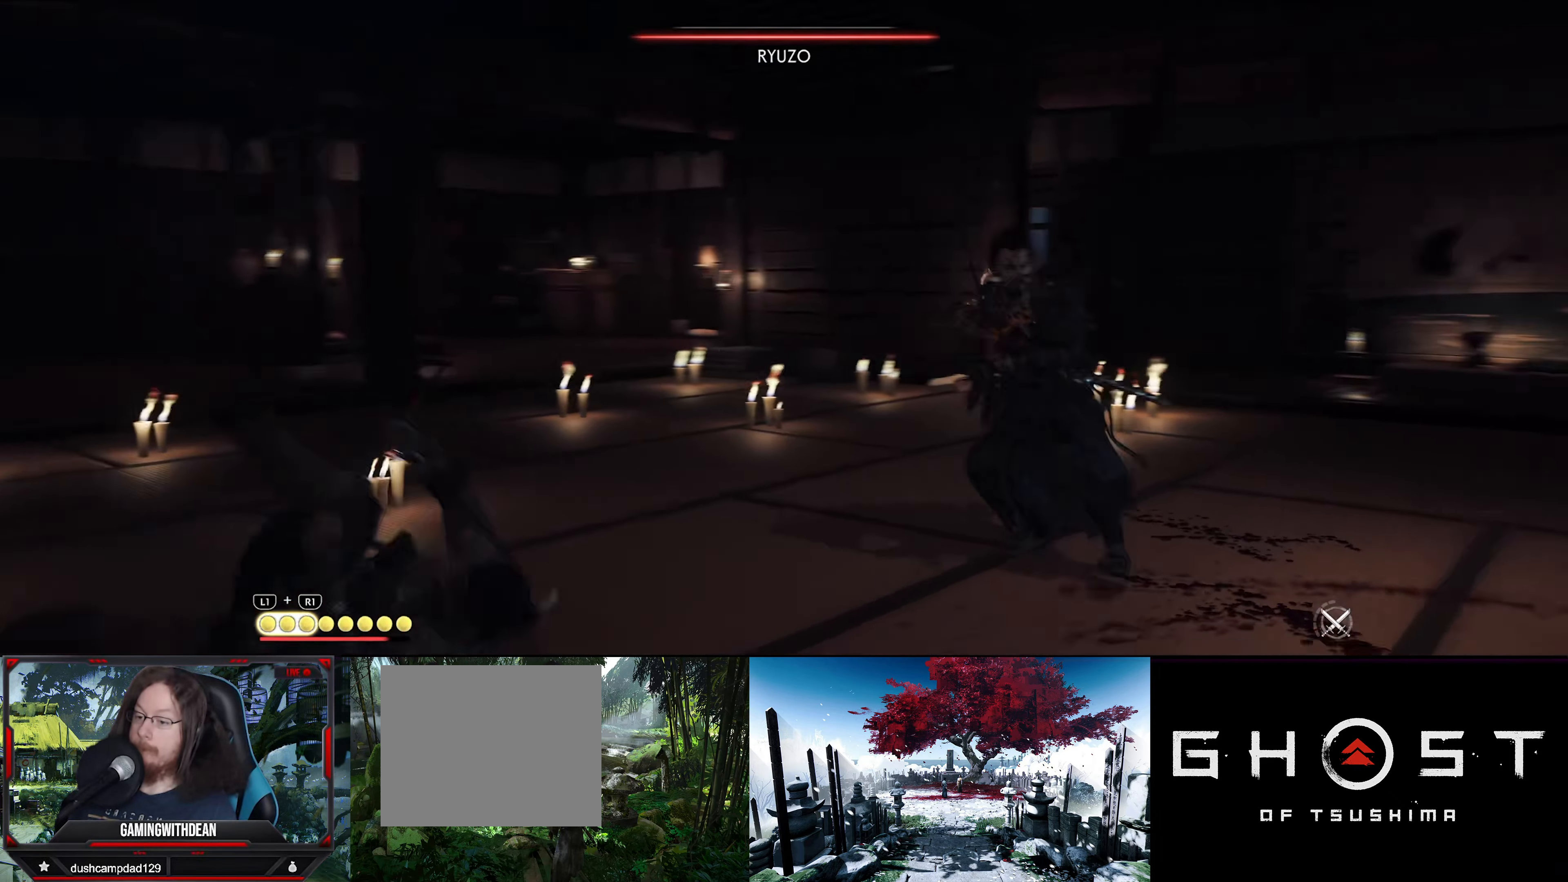
{"buttons": [], "left_stick": "up-right", "right_stick": "center", "events": [[150, "left_stick", "center"], [267, "left_stick", "up-right"]]}
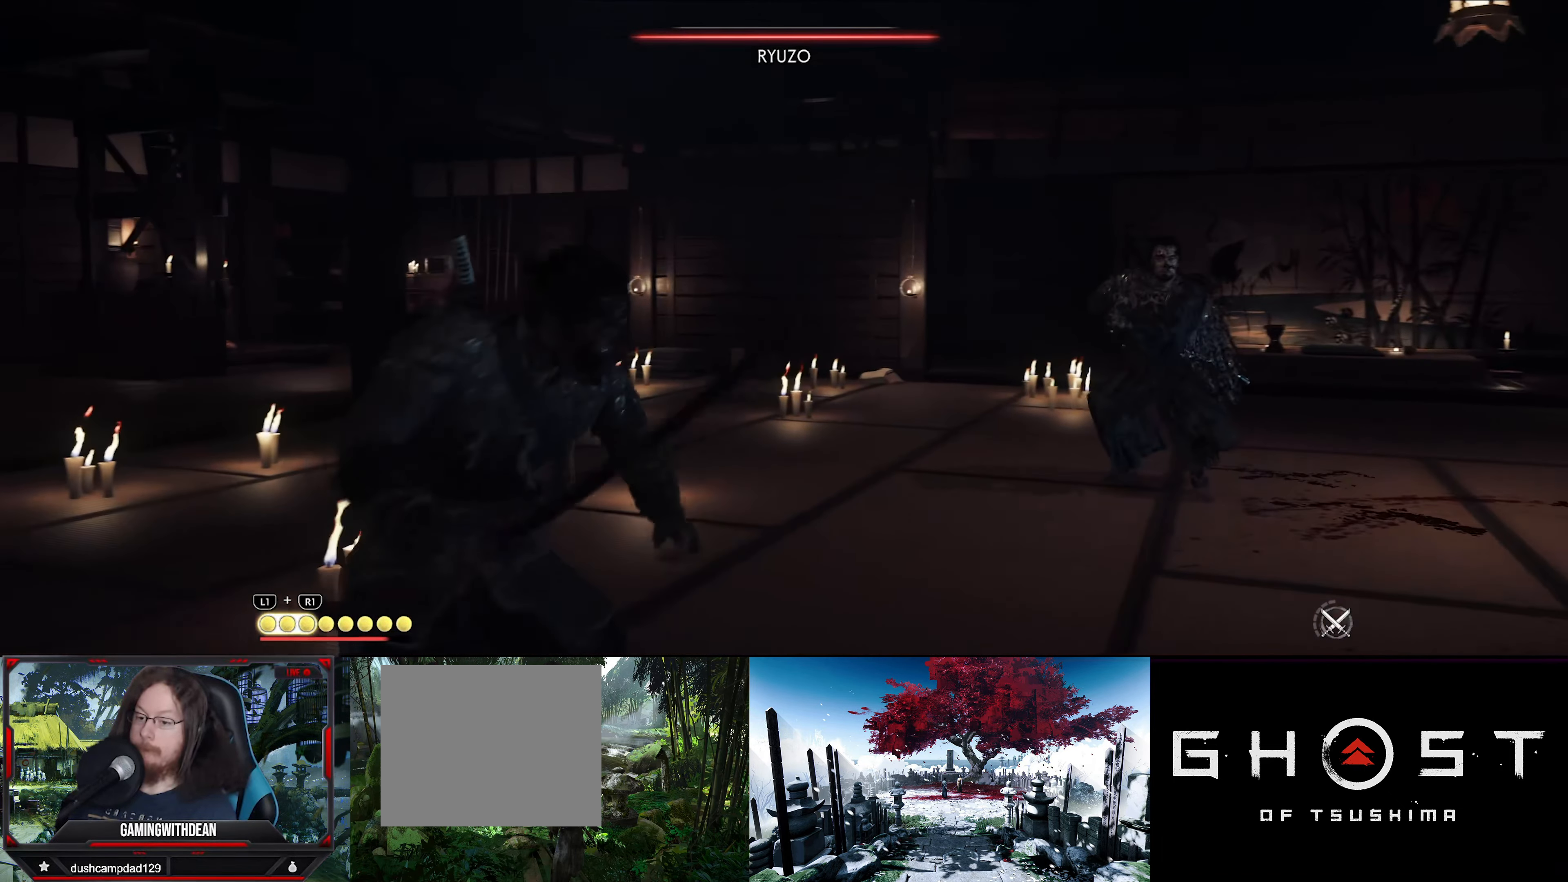
{"buttons": [], "left_stick": "up-right", "right_stick": "center", "events": []}
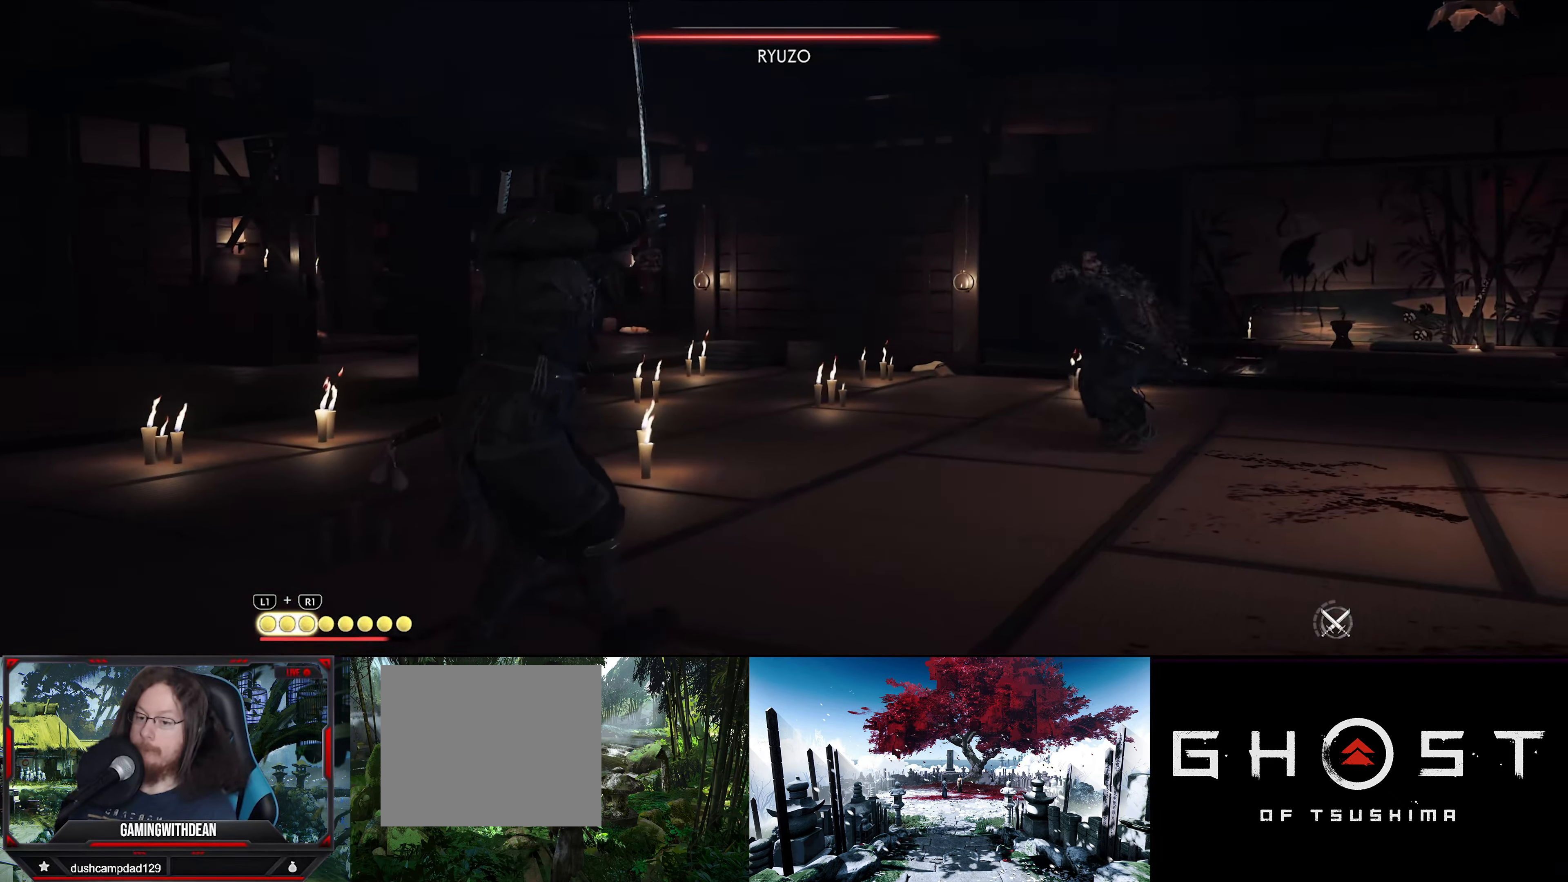
{"buttons": [], "left_stick": "left", "right_stick": "center", "events": [[284, "left_stick", "center"], [334, "left_stick", "down-left"], [417, "left_stick", "left"]]}
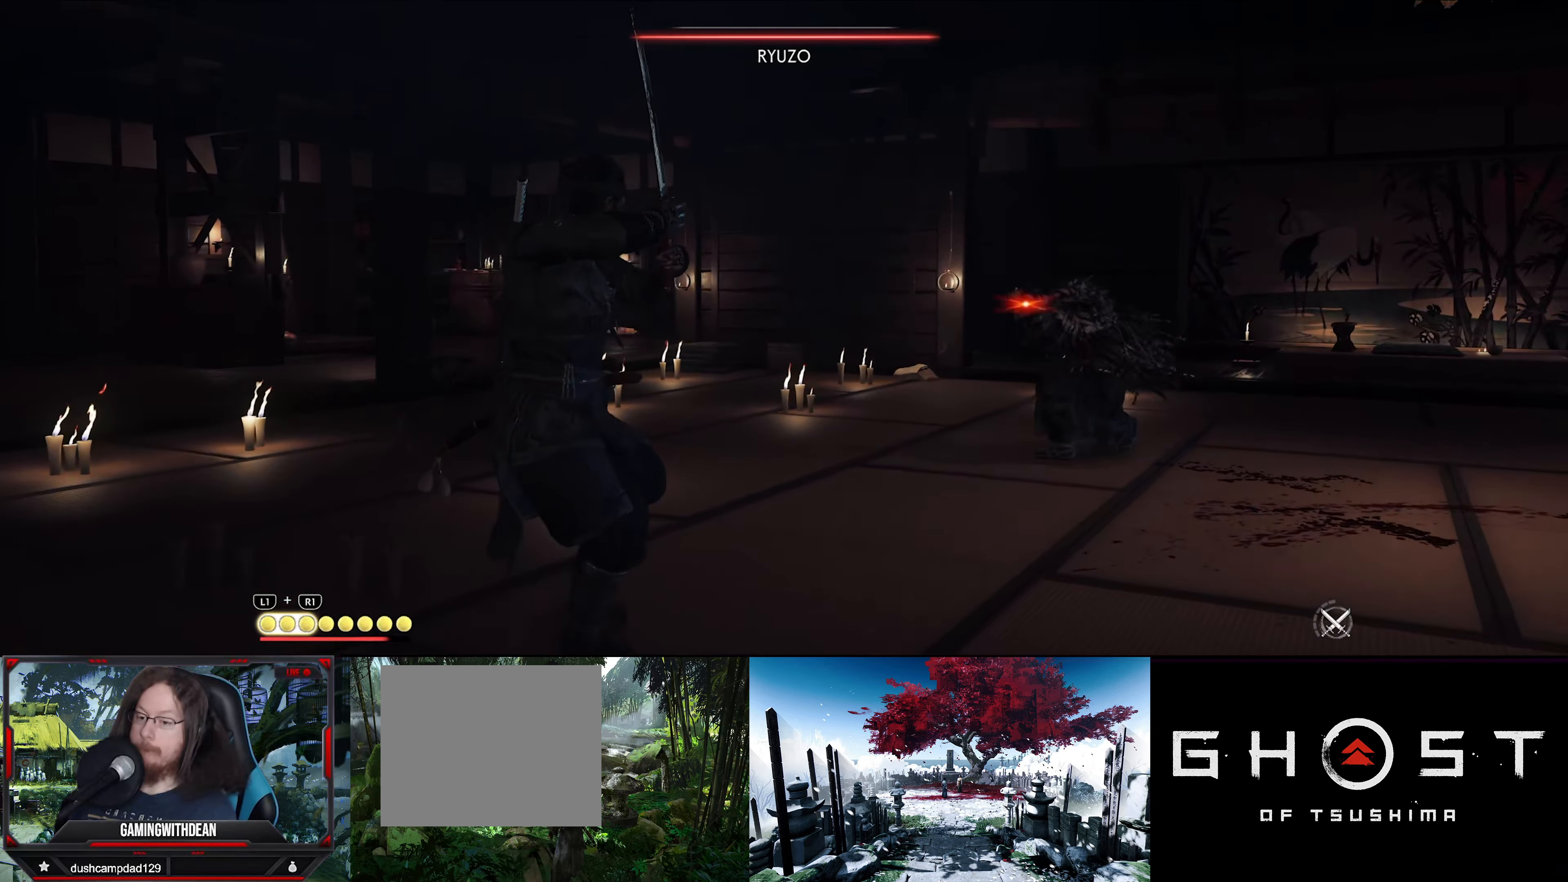
{"buttons": [], "left_stick": "center", "right_stick": "center", "events": [[17, "CIRCLE", "down"], [100, "CIRCLE", "up"], [167, "CIRCLE", "down"], [350, "left_stick", "center"], [367, "CIRCLE", "up"]]}
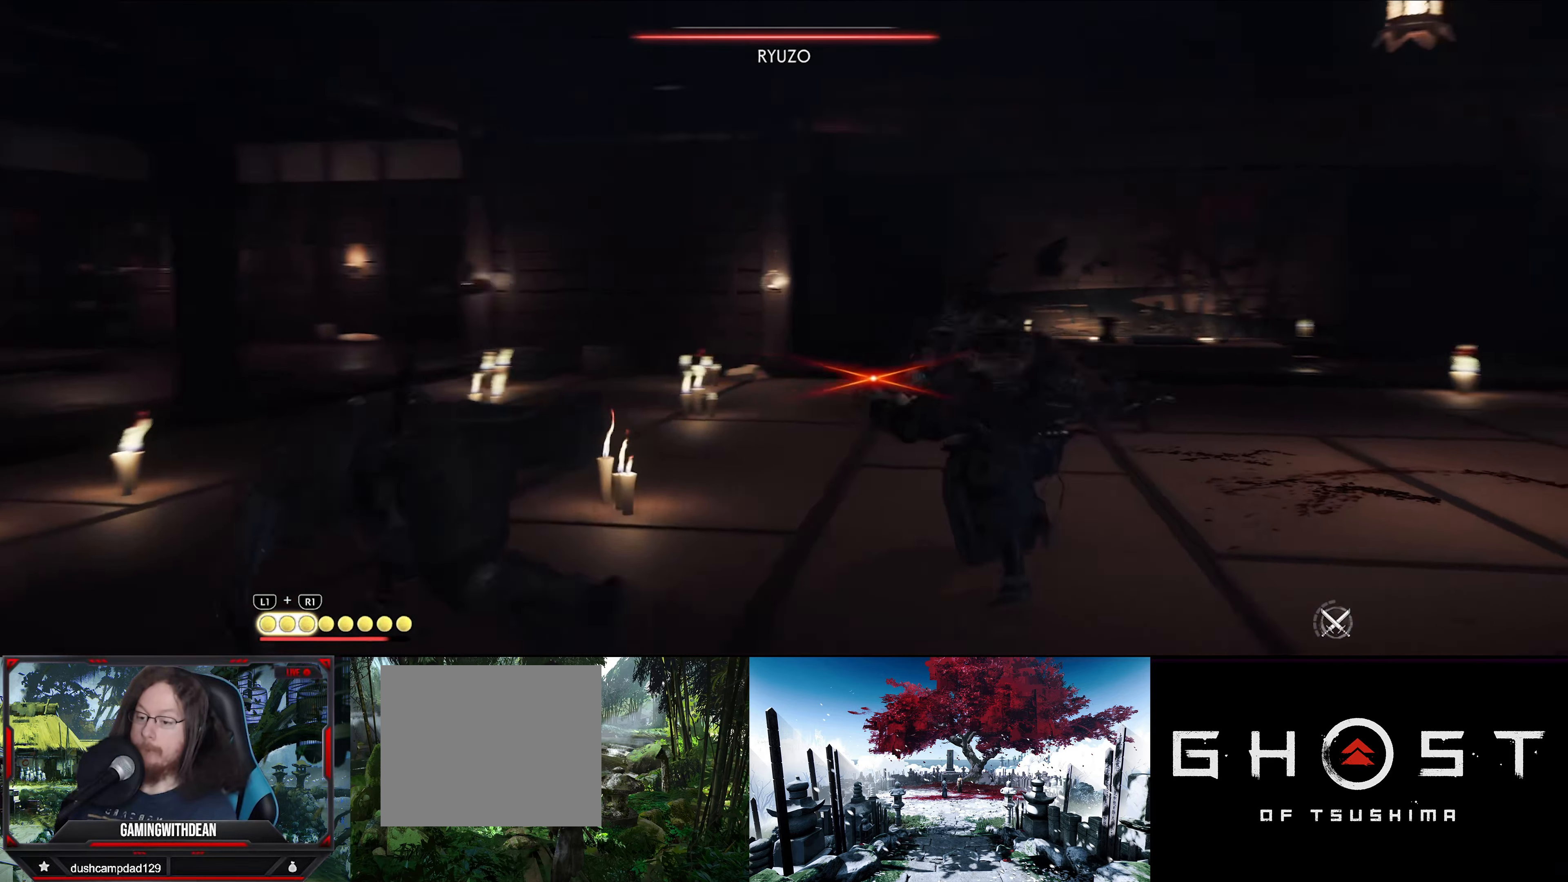
{"buttons": [], "left_stick": "right", "right_stick": "center", "events": [[150, "TRIANGLE", "down"], [234, "TRIANGLE", "up"], [284, "TRIANGLE", "down"], [367, "TRIANGLE", "up"], [434, "TRIANGLE", "down"], [434, "left_stick", "right"], [500, "TRIANGLE", "up"]]}
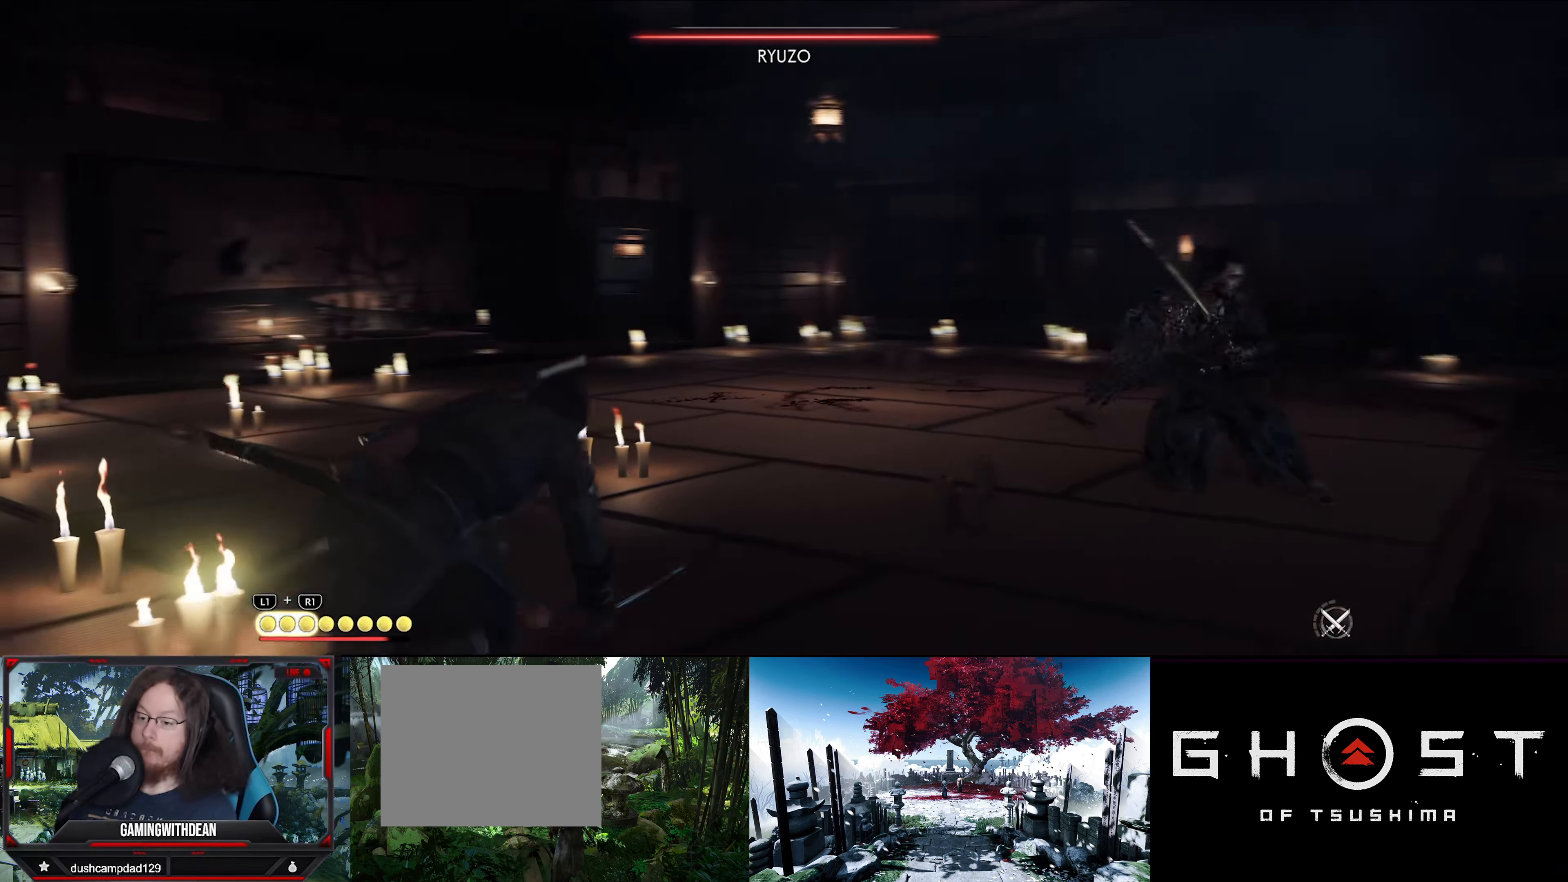
{"buttons": [], "left_stick": "up-right", "right_stick": "center", "events": [[100, "left_stick", "up-right"]]}
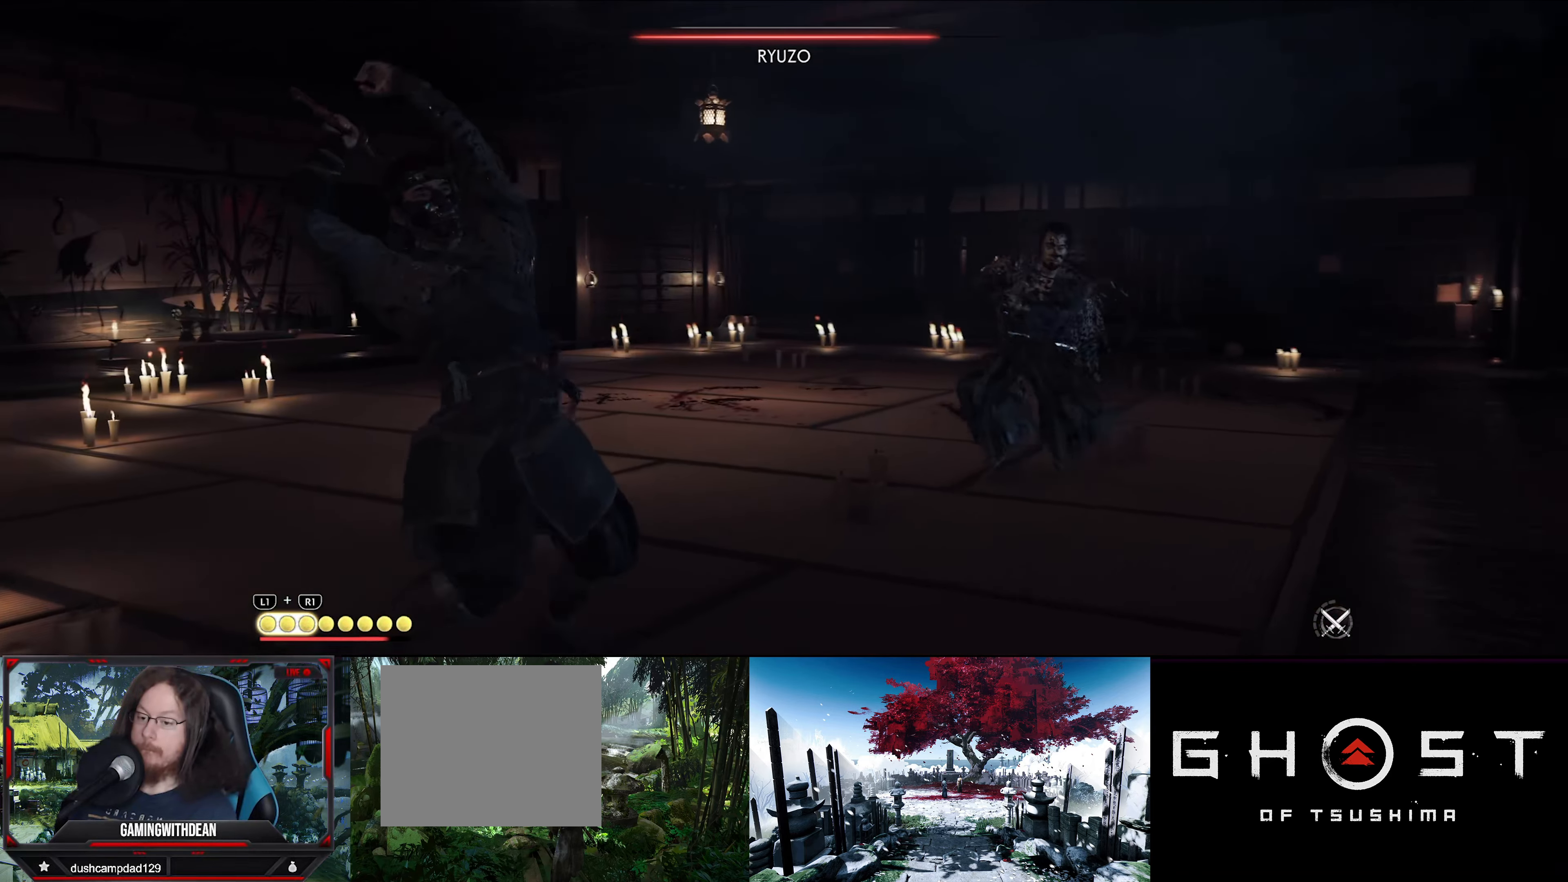
{"buttons": ["TRIANGLE"], "left_stick": "center", "right_stick": "center", "events": [[67, "left_stick", "center"], [134, "TRIANGLE", "down"], [250, "TRIANGLE", "up"], [300, "TRIANGLE", "down"], [384, "TRIANGLE", "up"], [450, "TRIANGLE", "down"]]}
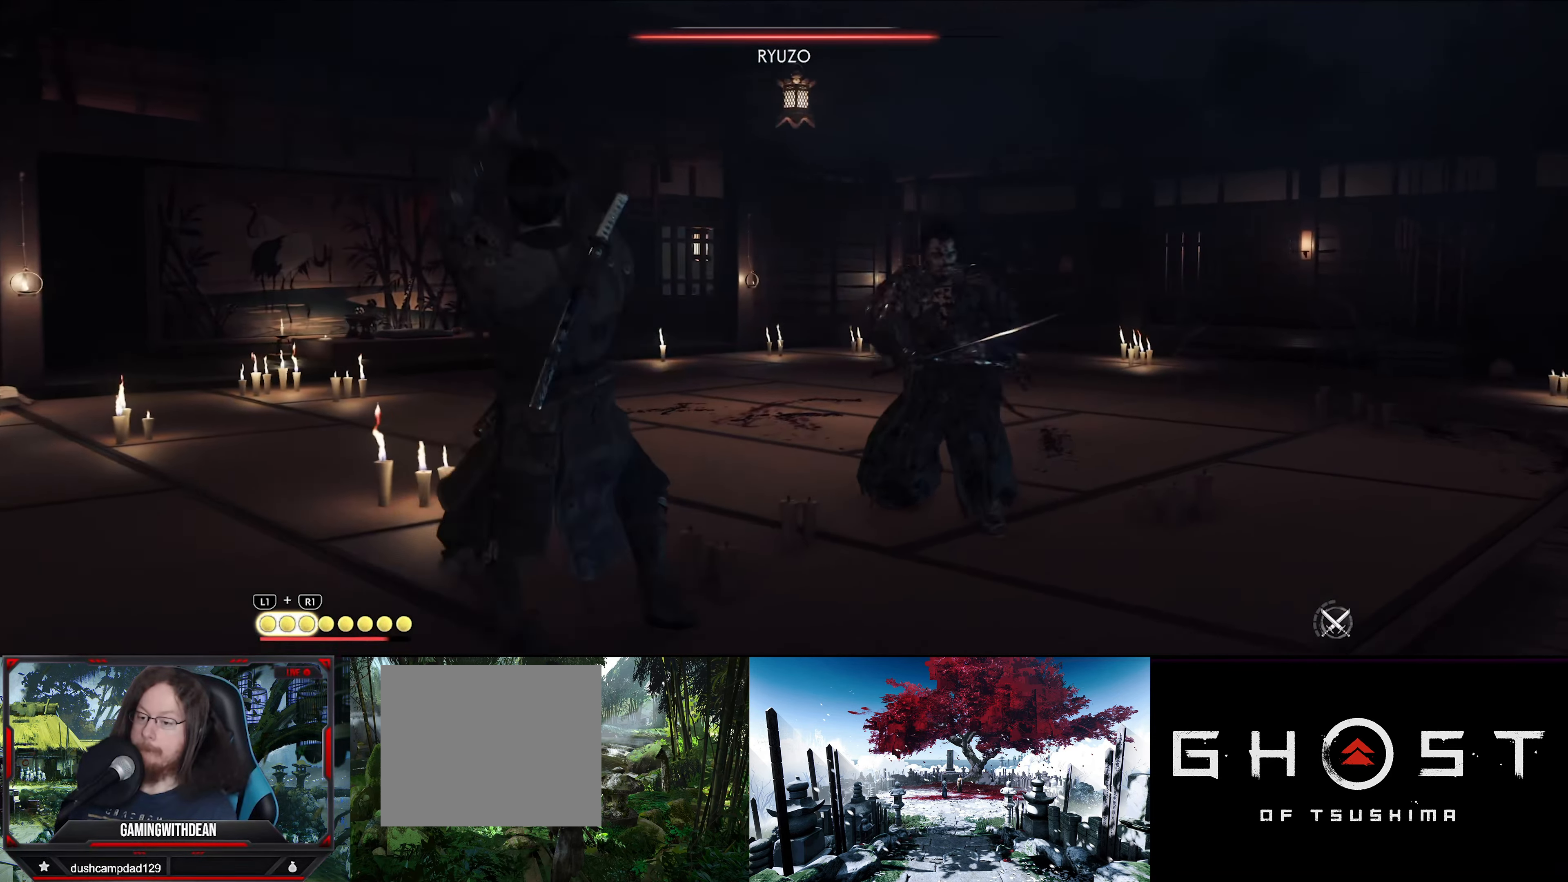
{"buttons": [], "left_stick": "center", "right_stick": "center", "events": [[34, "TRIANGLE", "up"], [217, "TRIANGLE", "down"], [317, "TRIANGLE", "up"], [367, "TRIANGLE", "down"], [467, "TRIANGLE", "up"]]}
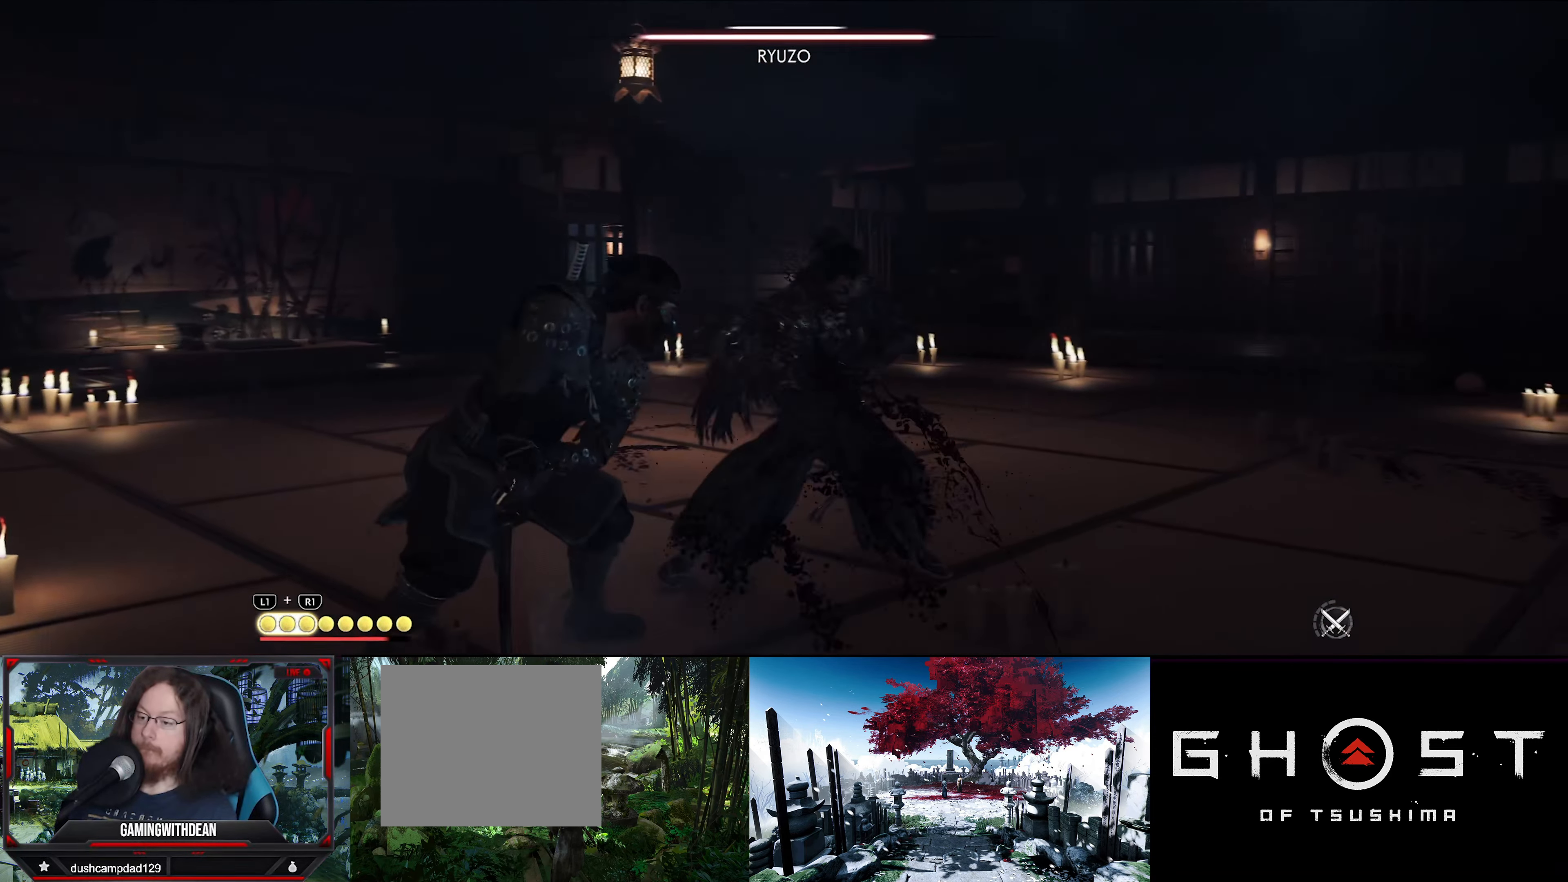
{"buttons": ["SQUARE"], "left_stick": "center", "right_stick": "center", "events": [[34, "TRIANGLE", "down"], [117, "TRIANGLE", "up"], [200, "TRIANGLE", "down"], [250, "TRIANGLE", "up"], [417, "SQUARE", "down"]]}